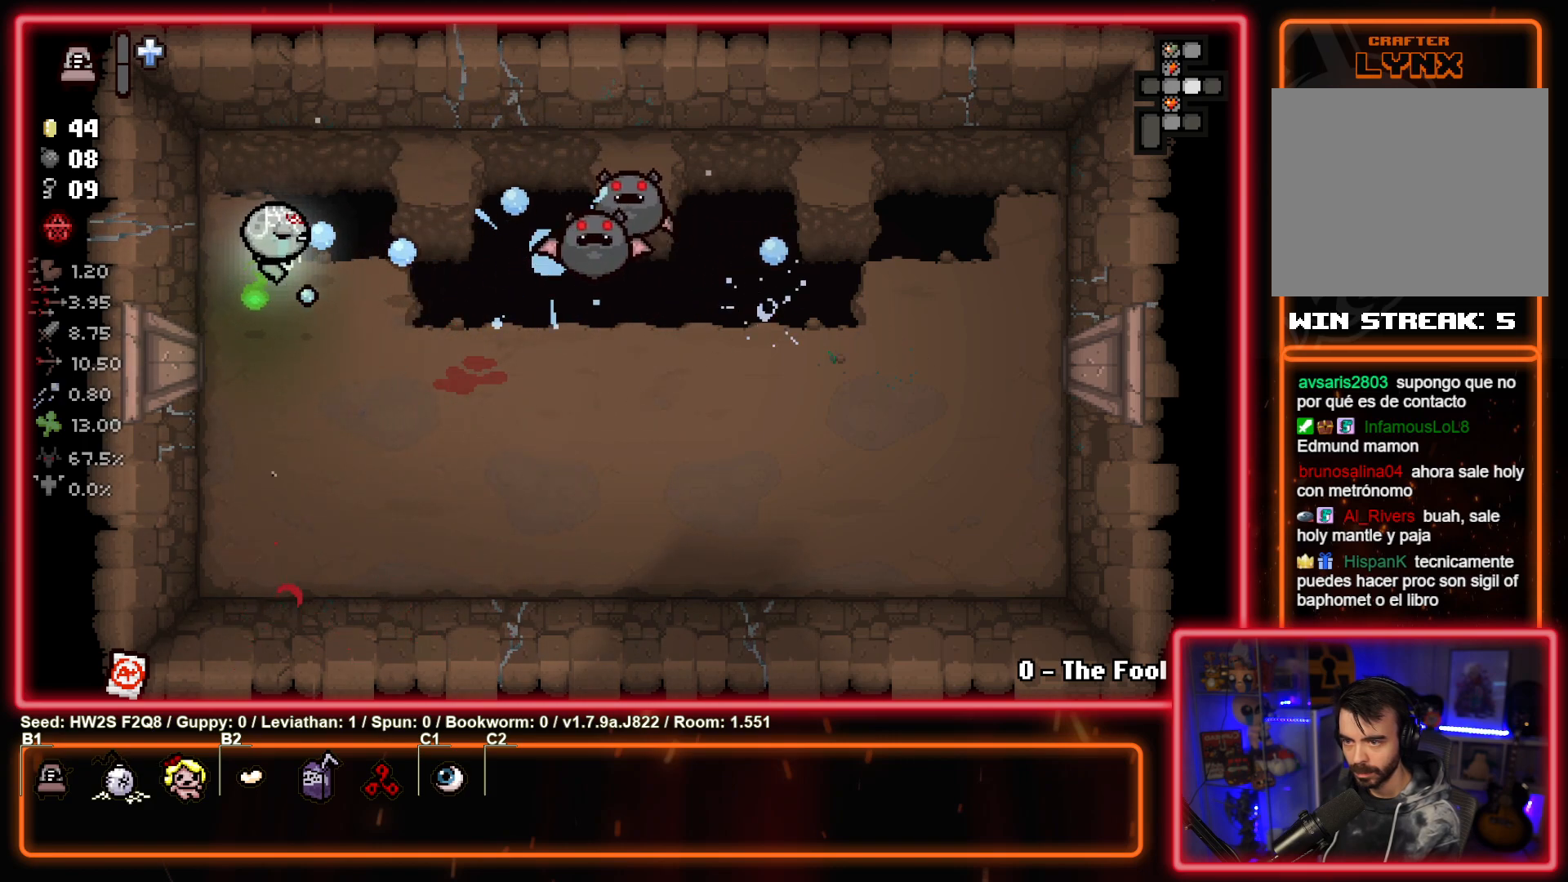
Gameplay with a controller (PlayStation layout); each line is a JSON object with the inputs held at the frame after it. "events" lists button and stick changes between this image and that frame as [ms after this image, input, new state], when the widget could be followed in between. Not read: right_stick.
{"buttons": [], "left_stick": "center", "events": [[250, "left_stick", "down"], [450, "left_stick", "center"], [483, "CIRCLE", "up"]]}
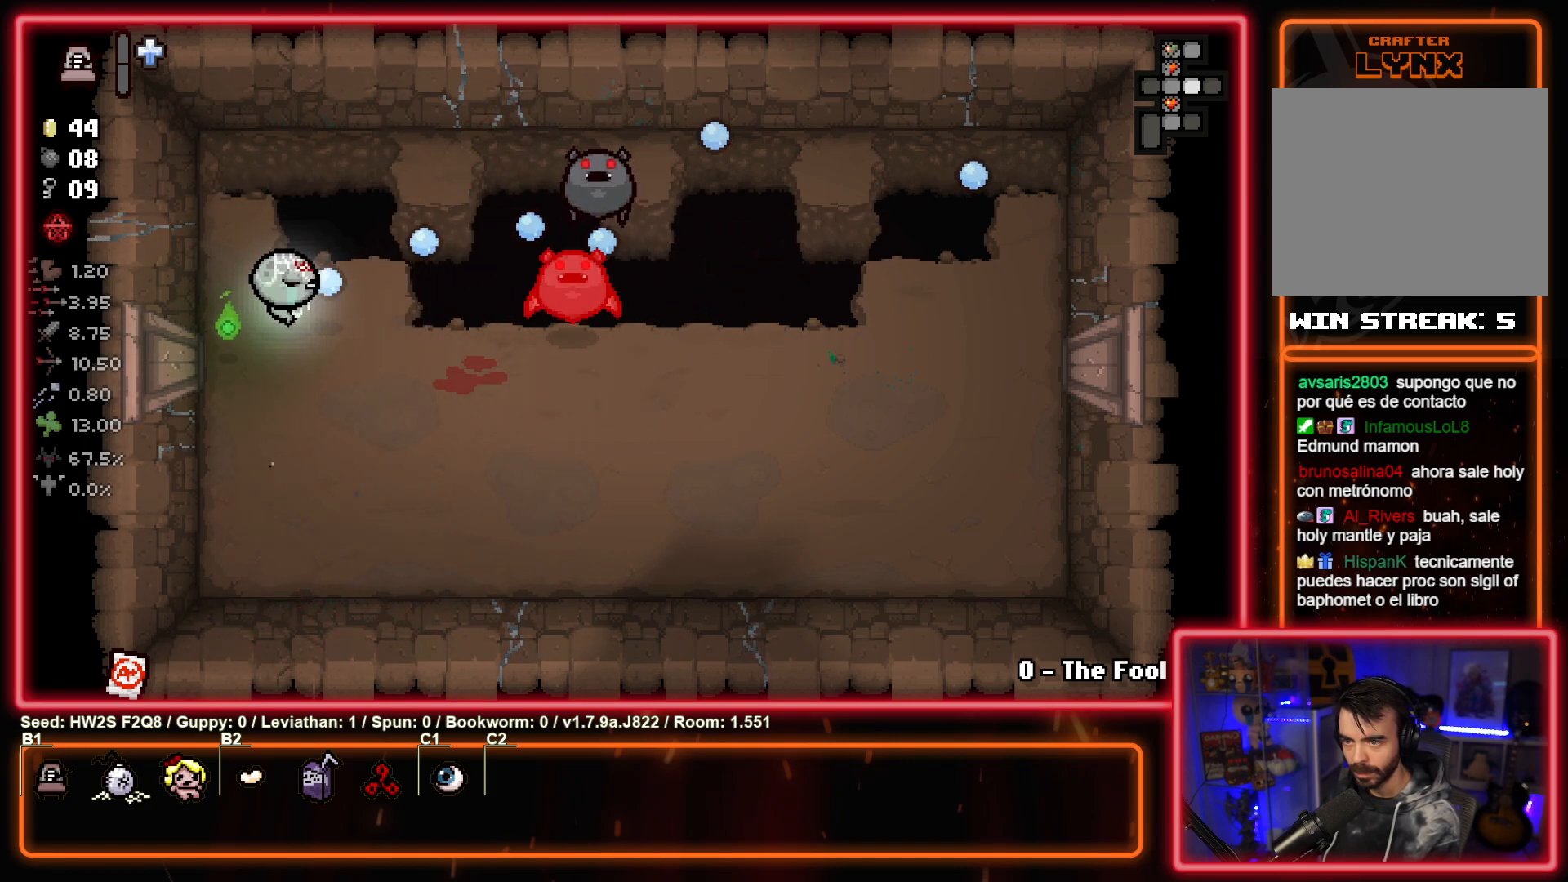
{"buttons": ["CIRCLE"], "left_stick": "down", "events": [[50, "CIRCLE", "down"], [483, "left_stick", "down"]]}
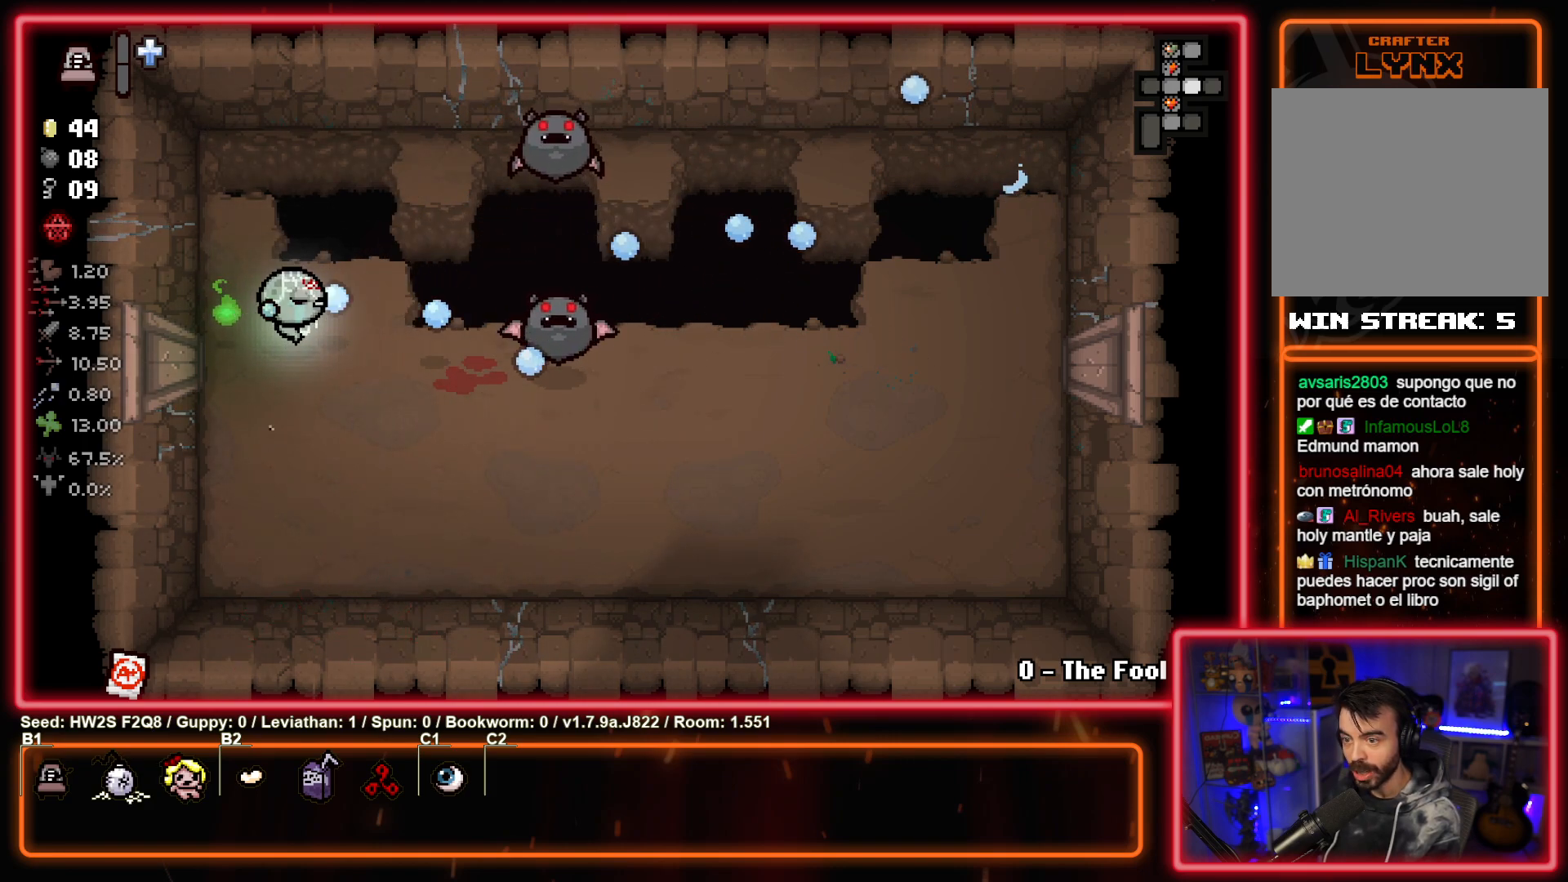
{"buttons": ["CIRCLE"], "left_stick": "center", "events": [[117, "left_stick", "center"], [350, "left_stick", "down"], [483, "left_stick", "center"]]}
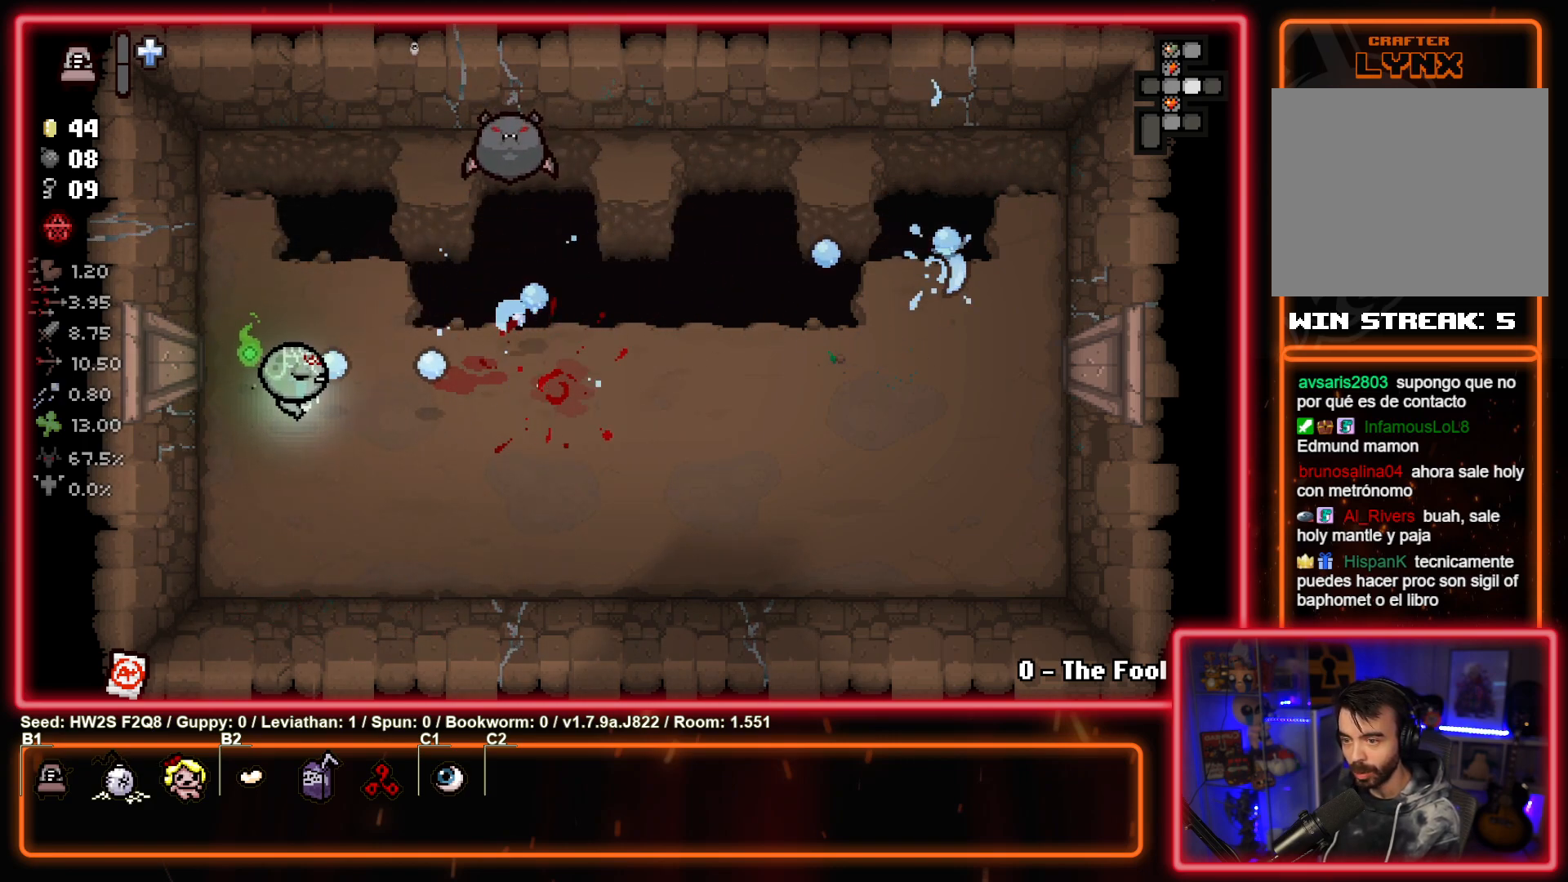
{"buttons": ["TRIANGLE"], "left_stick": "right", "events": [[117, "CIRCLE", "up"], [117, "left_stick", "right"], [283, "TRIANGLE", "down"]]}
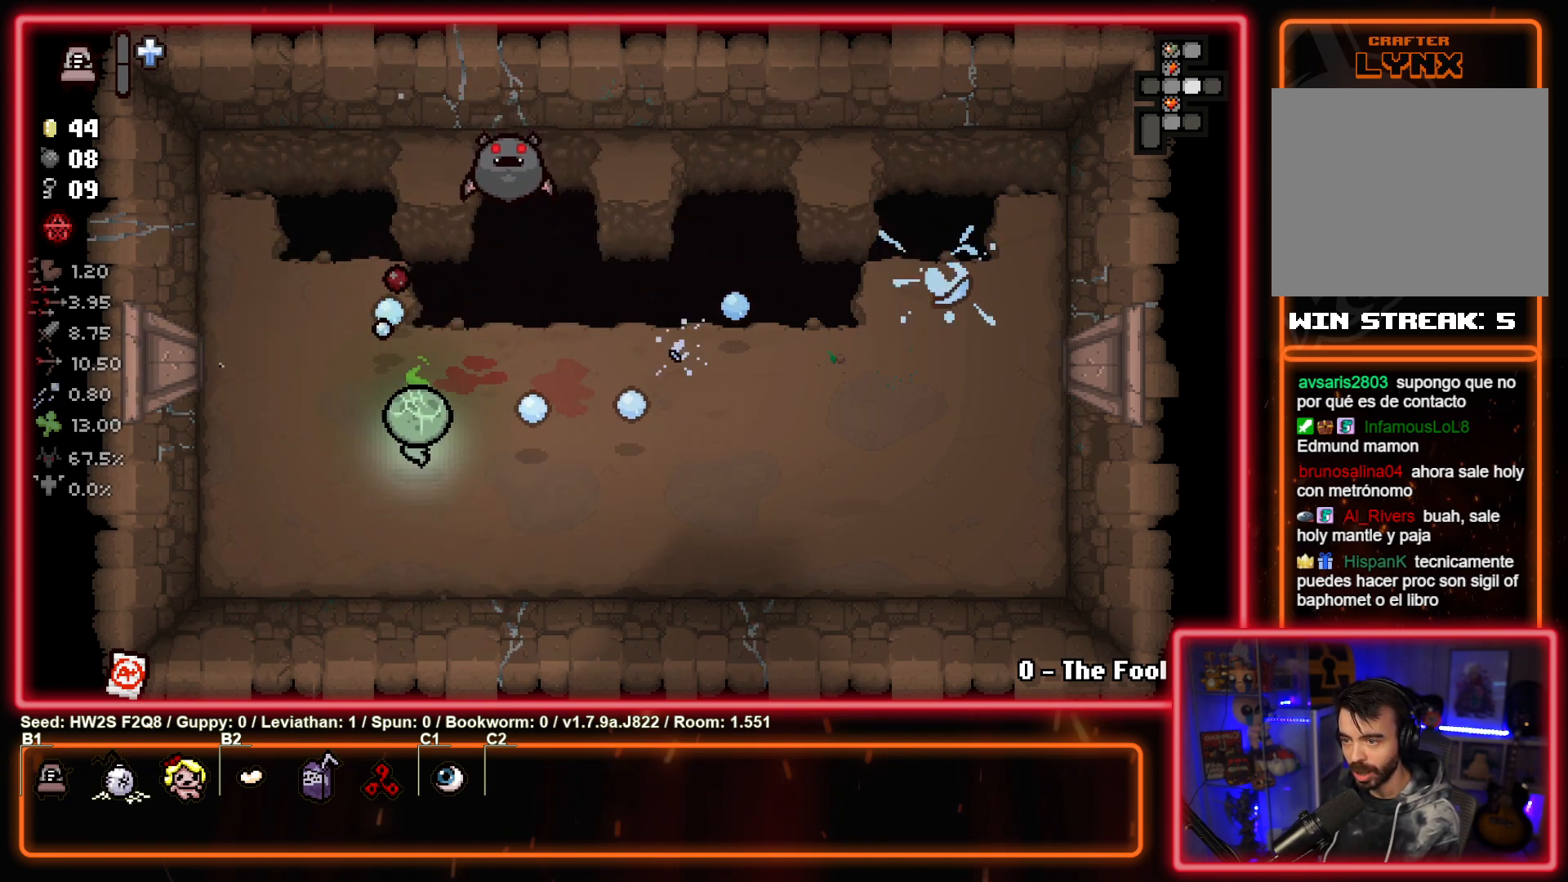
{"buttons": ["TRIANGLE"], "left_stick": "down", "events": [[17, "TRIANGLE", "up"], [17, "left_stick", "up-right"], [100, "TRIANGLE", "down"], [150, "left_stick", "right"], [317, "left_stick", "center"], [383, "left_stick", "down"]]}
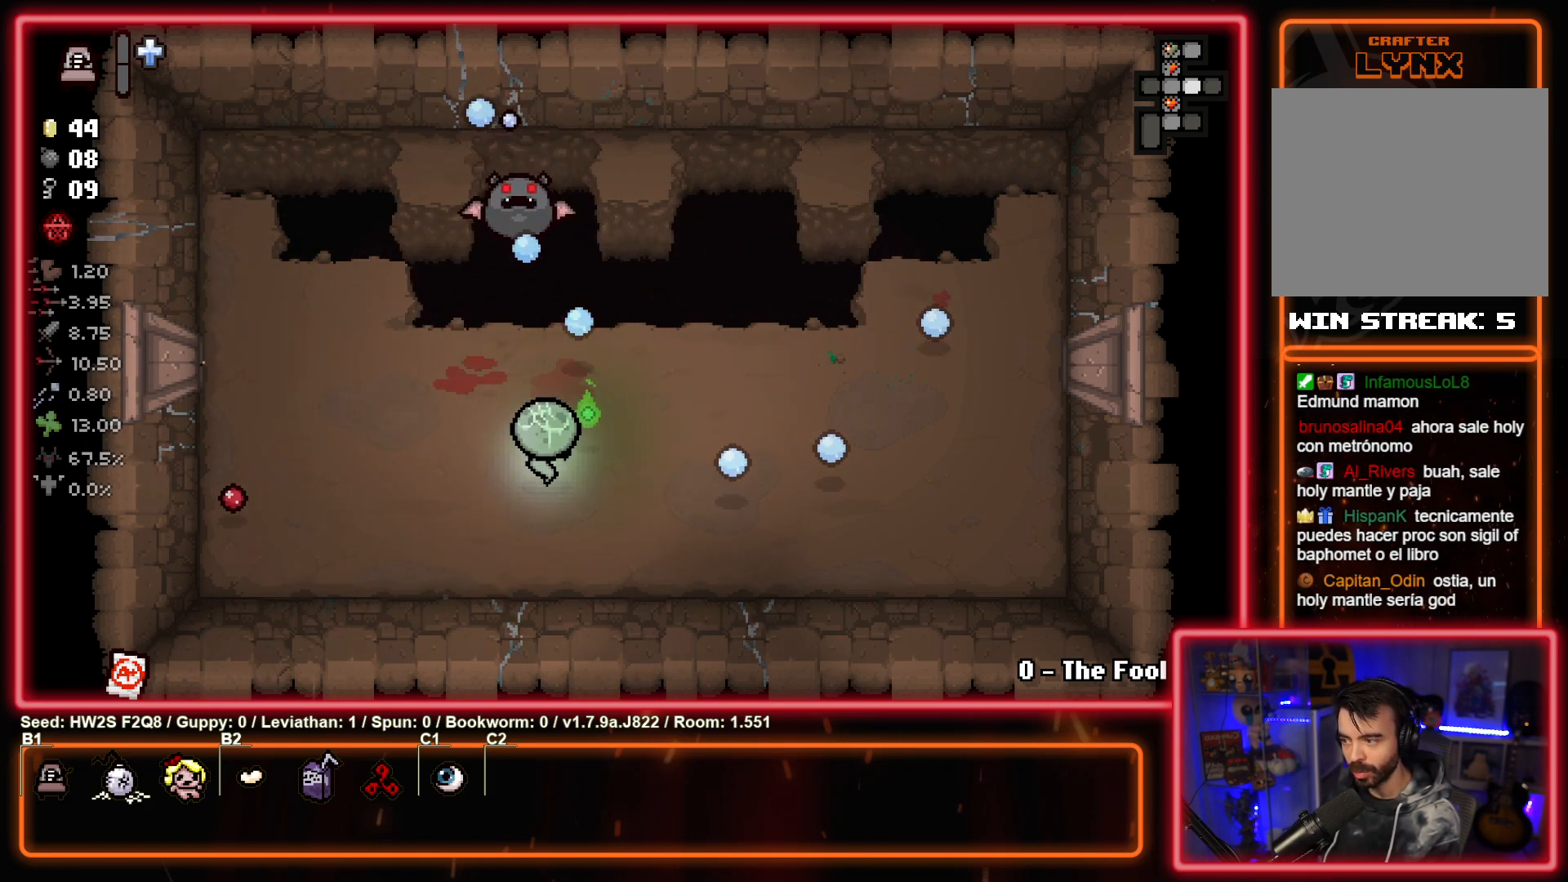
{"buttons": [], "left_stick": "up-left", "events": [[33, "left_stick", "down-right"], [200, "left_stick", "right"], [317, "TRIANGLE", "up"], [317, "left_stick", "up-right"], [500, "left_stick", "up-left"]]}
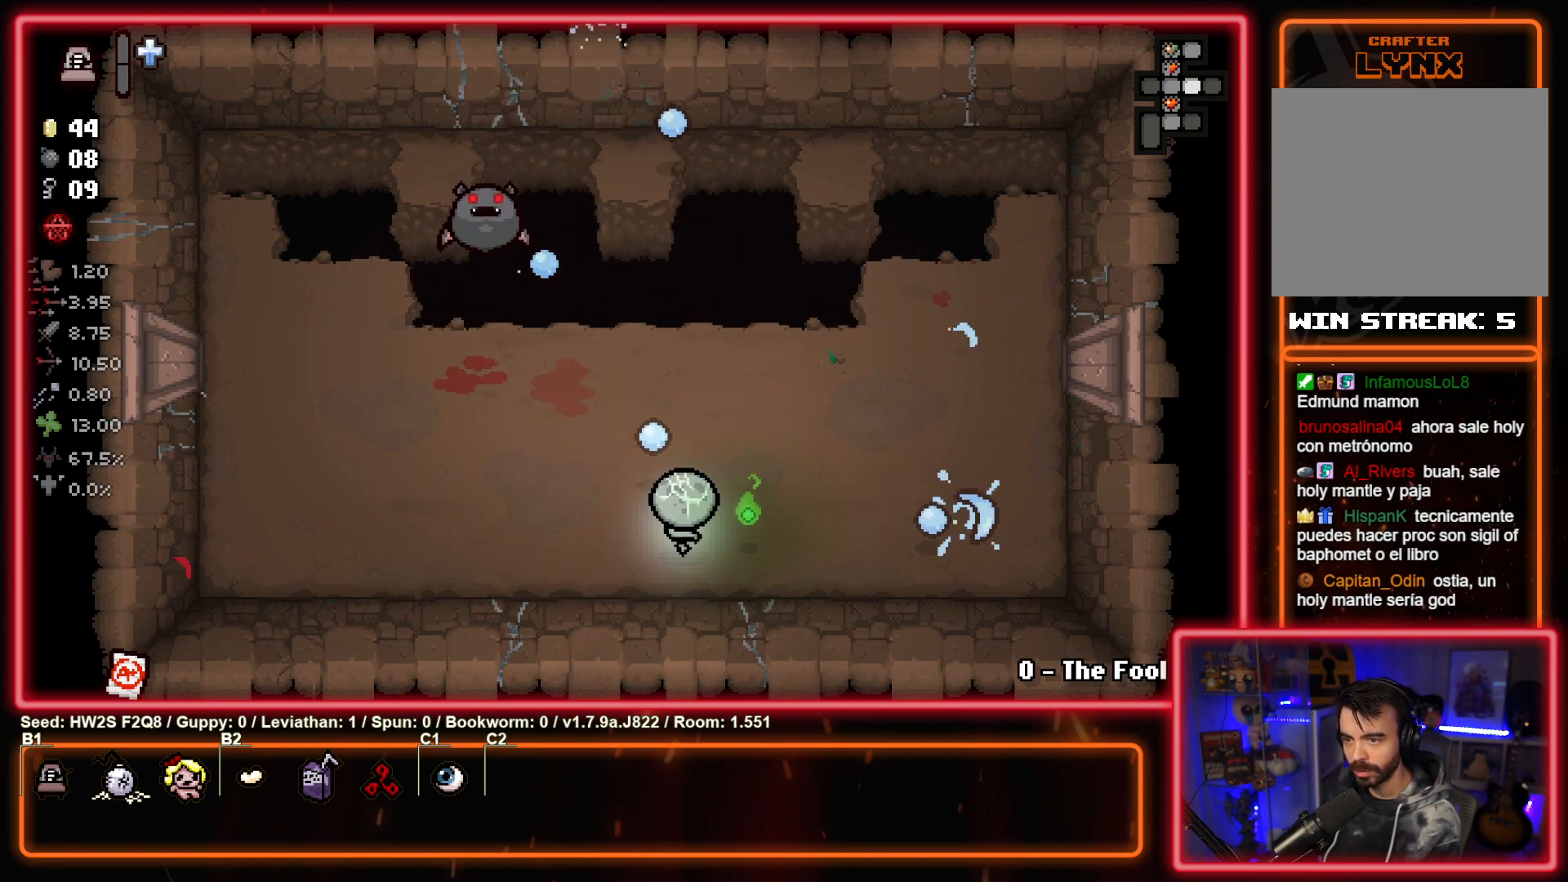
{"buttons": ["TRIANGLE"], "left_stick": "left", "events": [[50, "left_stick", "left"], [317, "TRIANGLE", "down"]]}
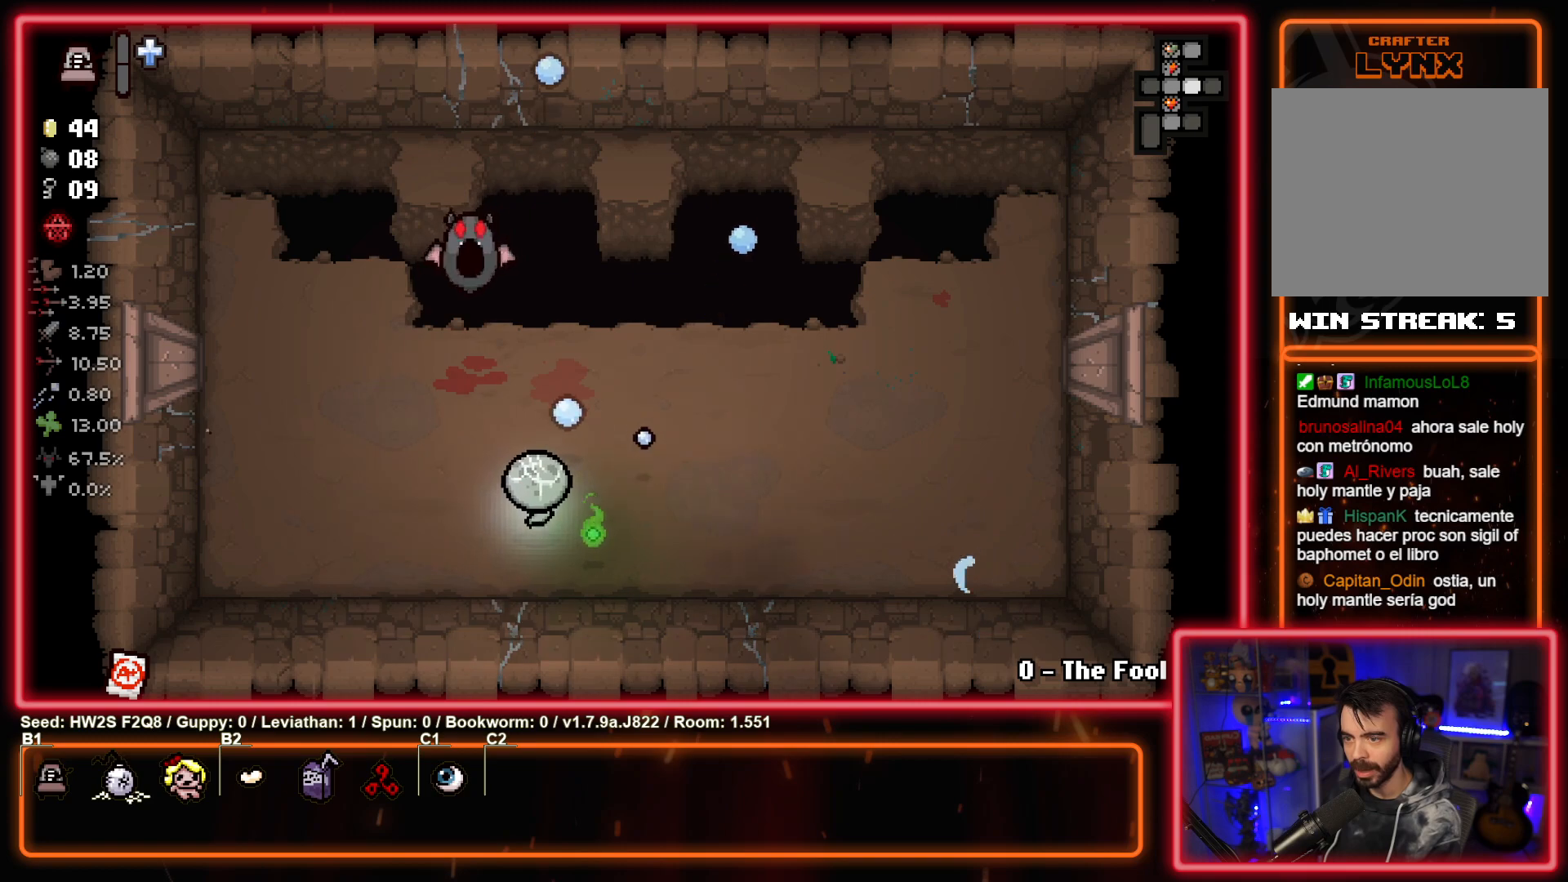
{"buttons": ["TRIANGLE"], "left_stick": "up-right", "events": [[33, "left_stick", "center"], [150, "left_stick", "left"], [383, "TRIANGLE", "up"], [383, "left_stick", "up-right"], [483, "TRIANGLE", "down"]]}
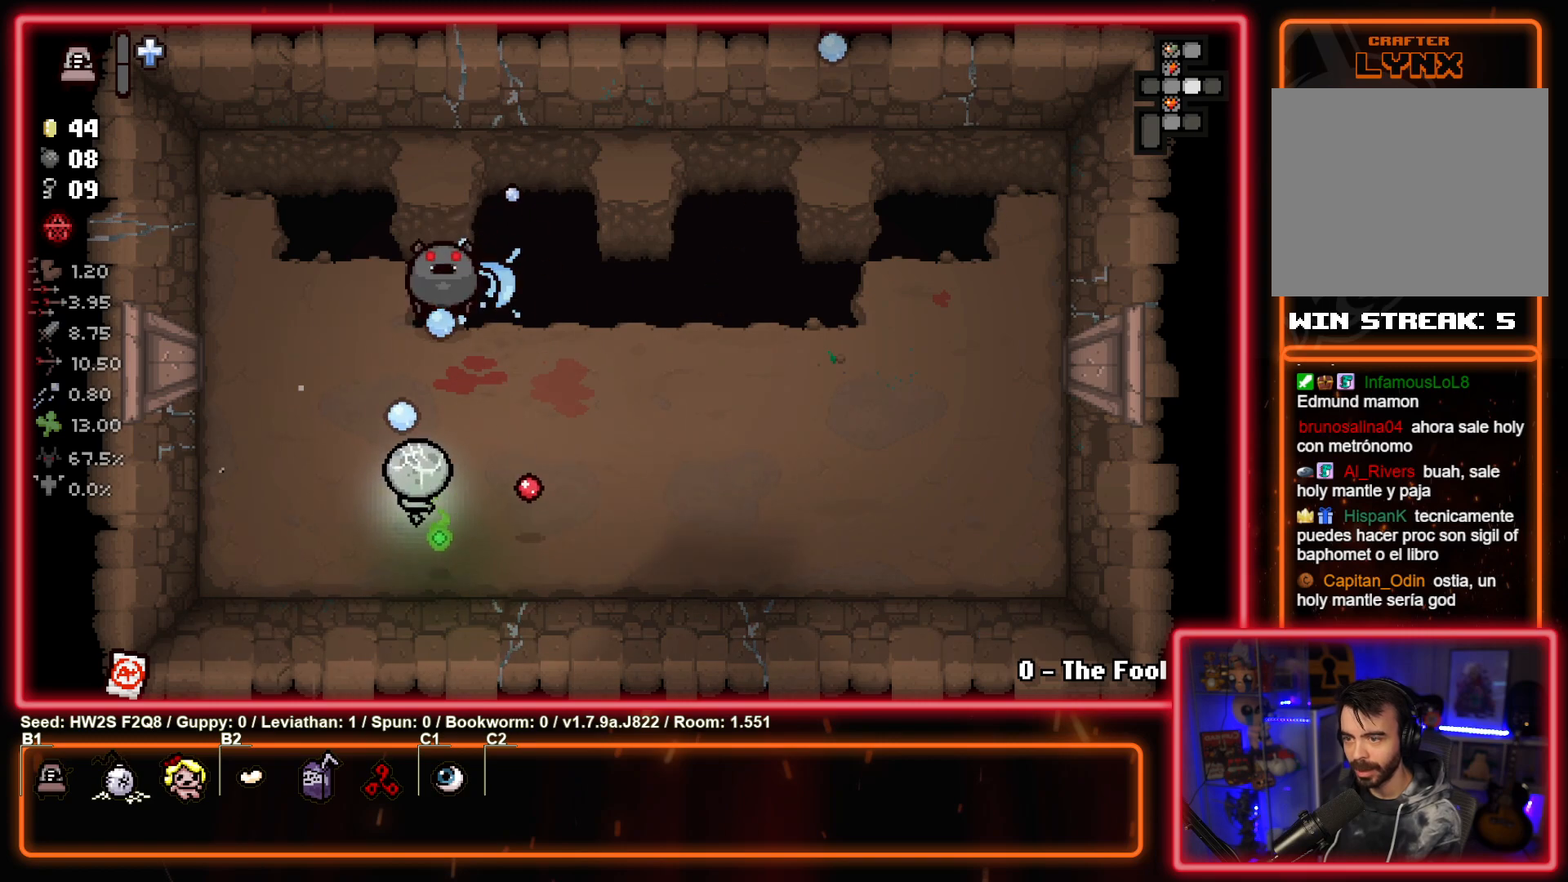
{"buttons": ["TRIANGLE"], "left_stick": "right", "events": [[67, "left_stick", "center"], [200, "left_stick", "down"], [300, "left_stick", "down-right"], [433, "left_stick", "right"]]}
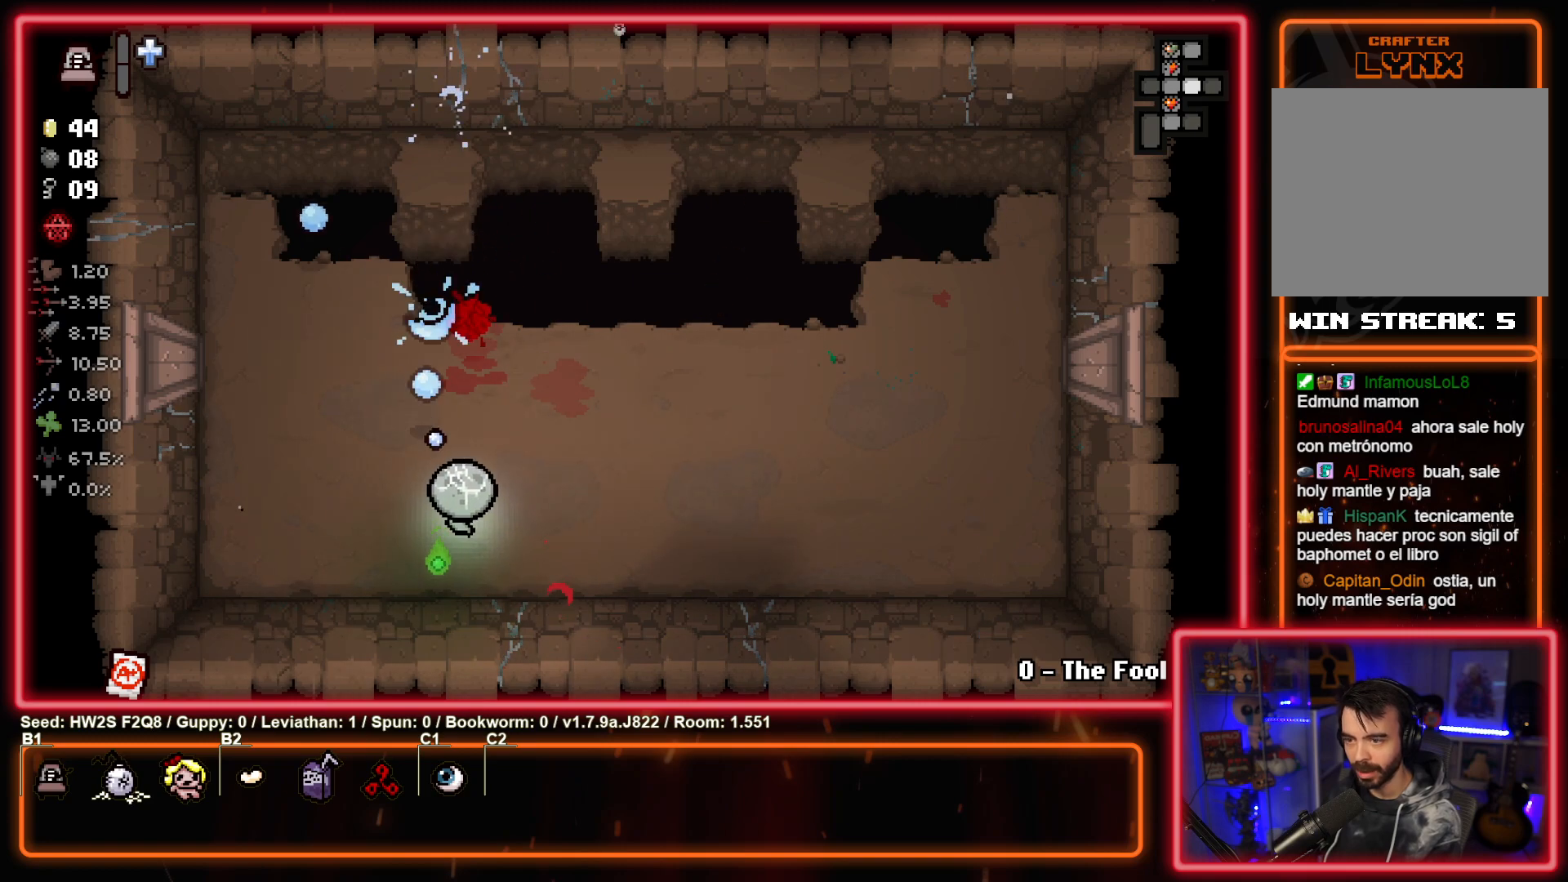
{"buttons": [], "left_stick": "center", "events": [[167, "TRIANGLE", "up"], [500, "left_stick", "center"]]}
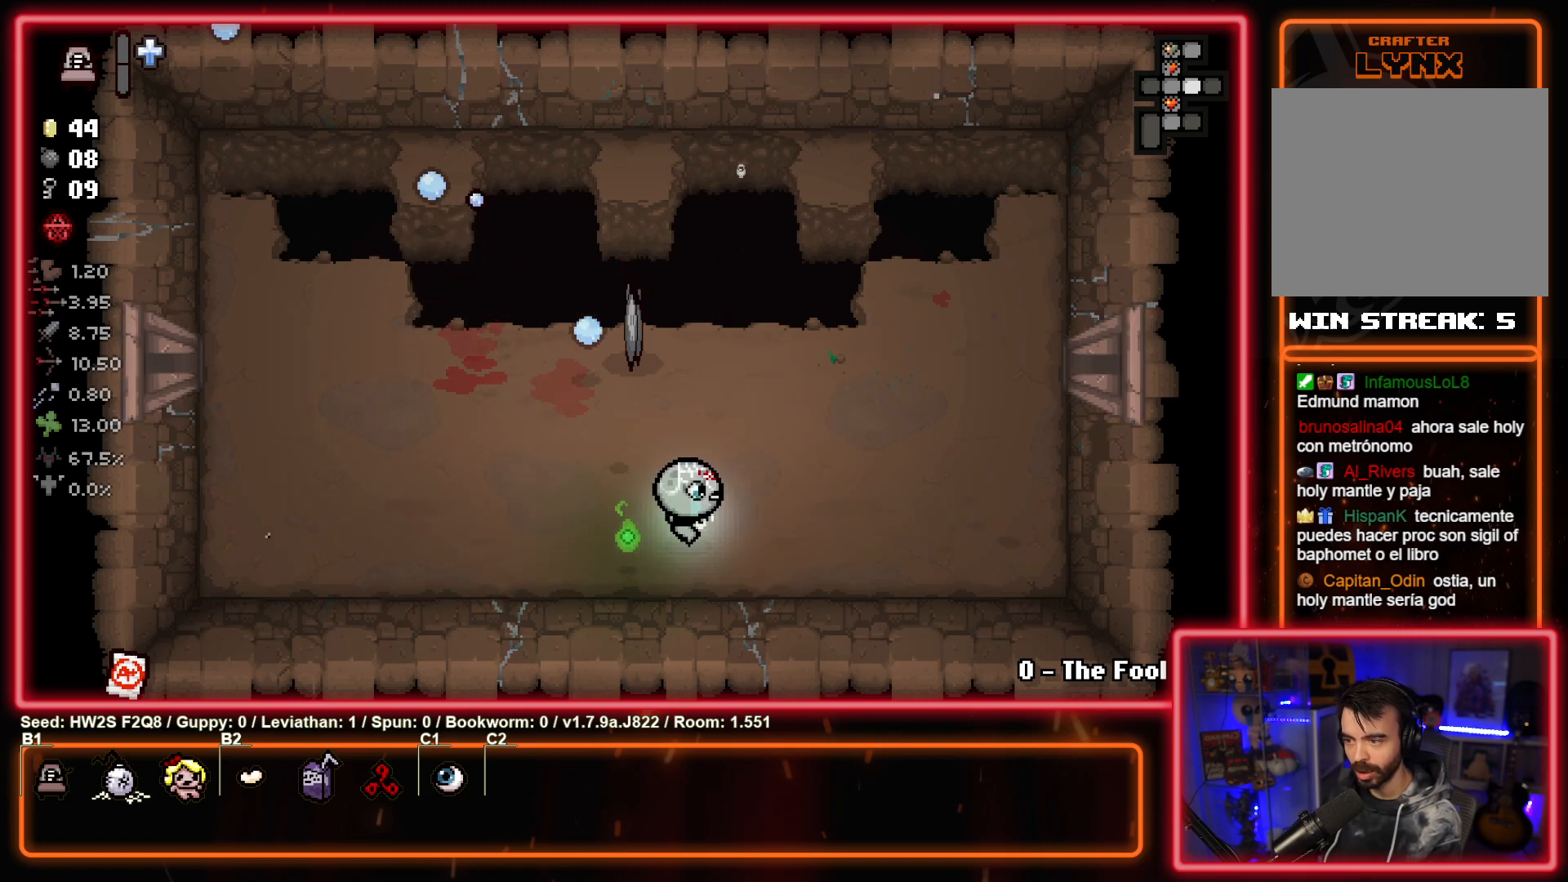
{"buttons": [], "left_stick": "left", "events": [[117, "left_stick", "left"], [333, "left_stick", "center"], [467, "left_stick", "left"]]}
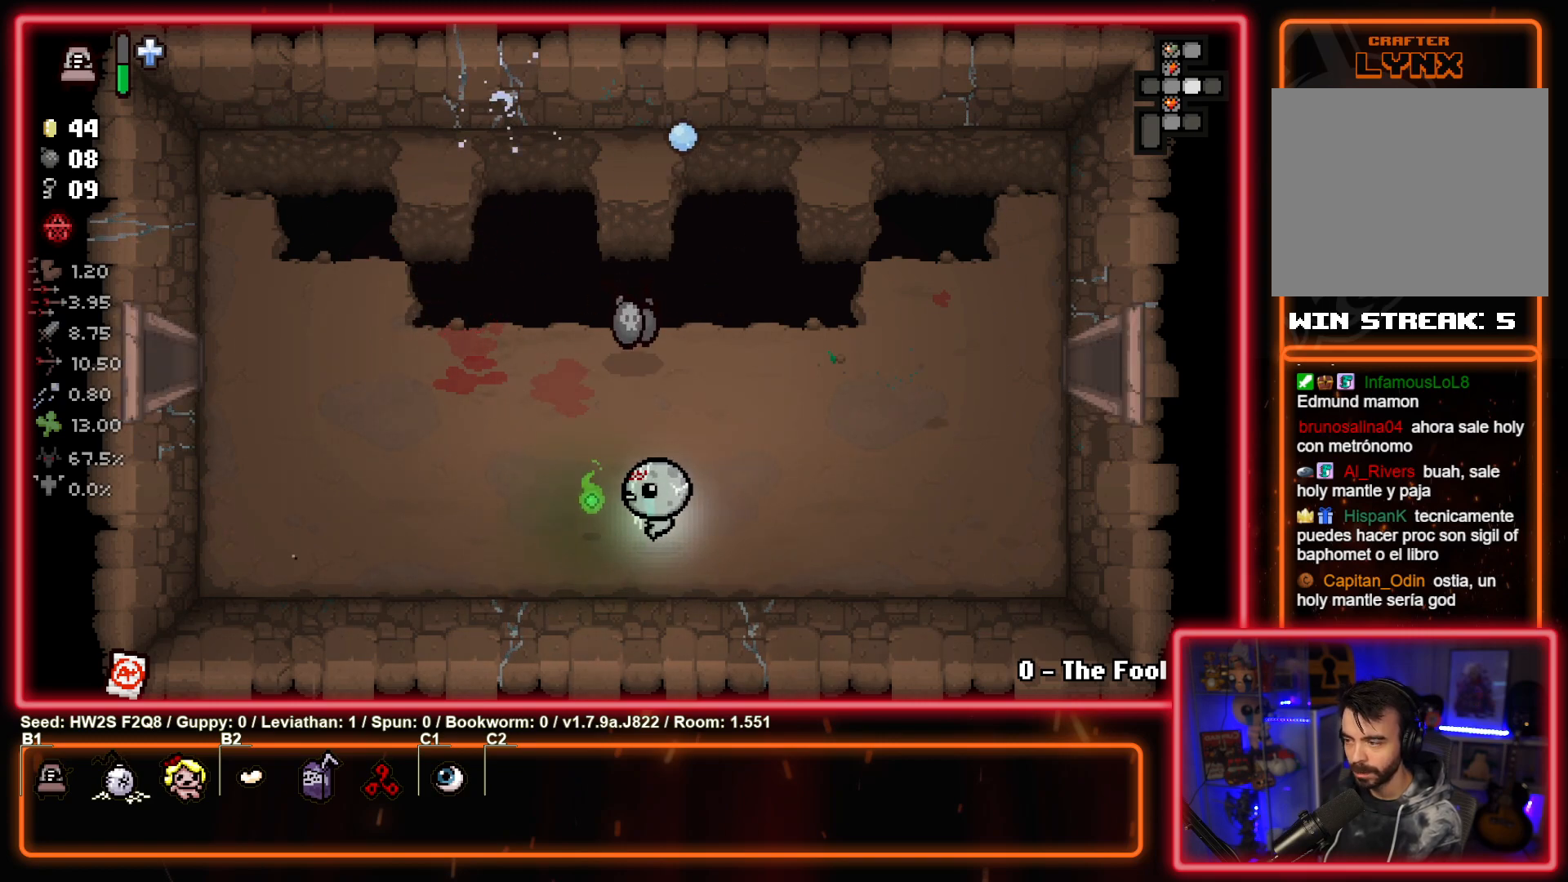
{"buttons": [], "left_stick": "up", "events": [[83, "left_stick", "center"], [267, "left_stick", "up"], [283, "L1", "down"], [417, "L1", "up"]]}
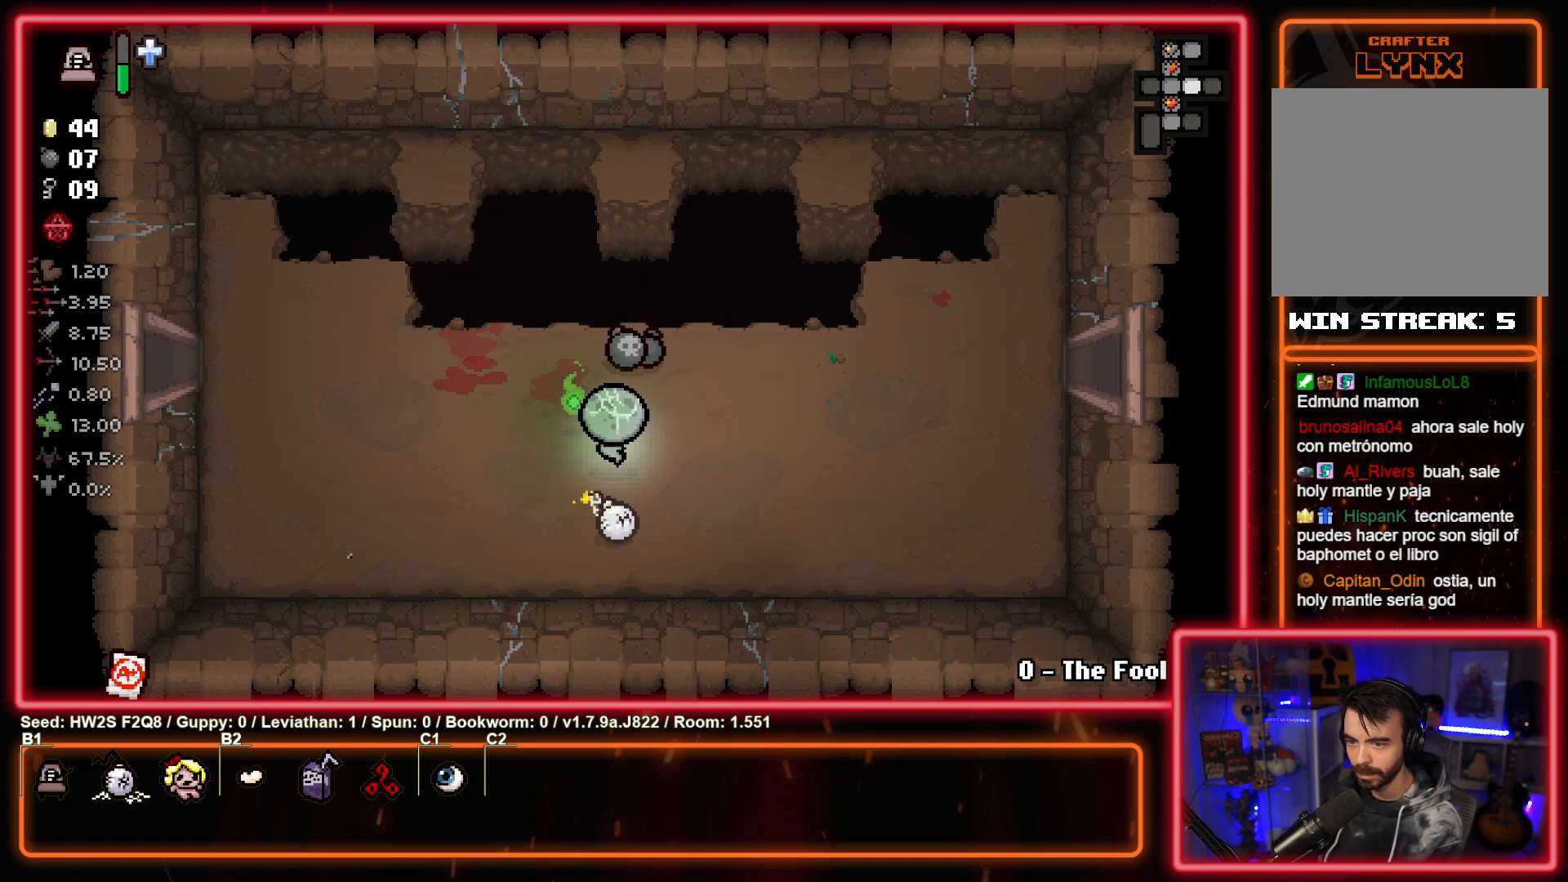
{"buttons": [], "left_stick": "right", "events": [[50, "left_stick", "up-right"], [200, "left_stick", "up"], [367, "left_stick", "up-right"], [483, "left_stick", "right"]]}
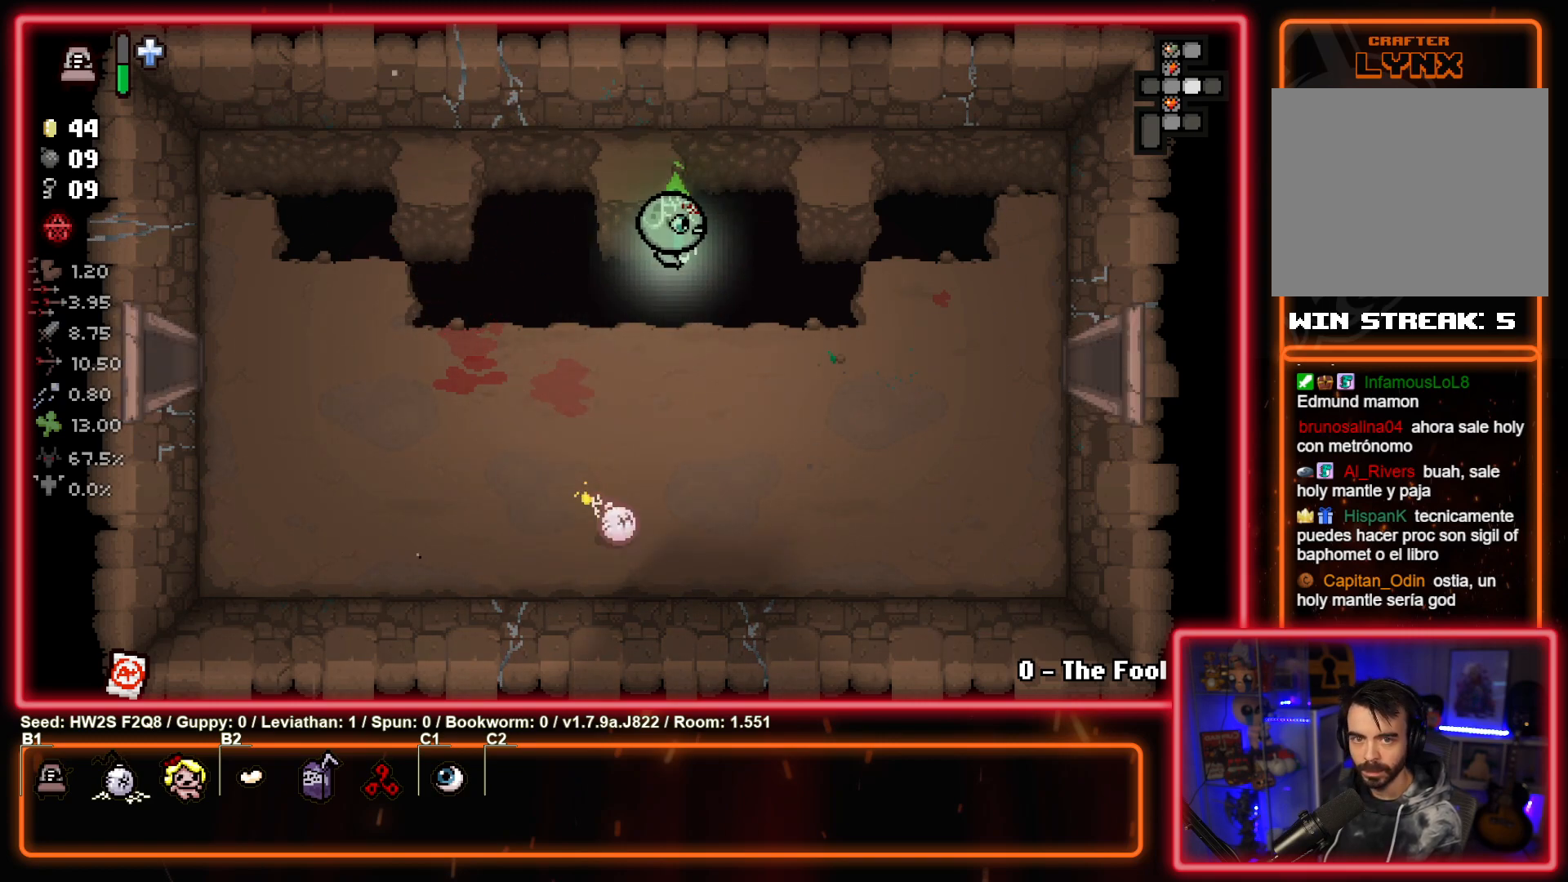
{"buttons": [], "left_stick": "down-right", "events": [[417, "left_stick", "down-right"]]}
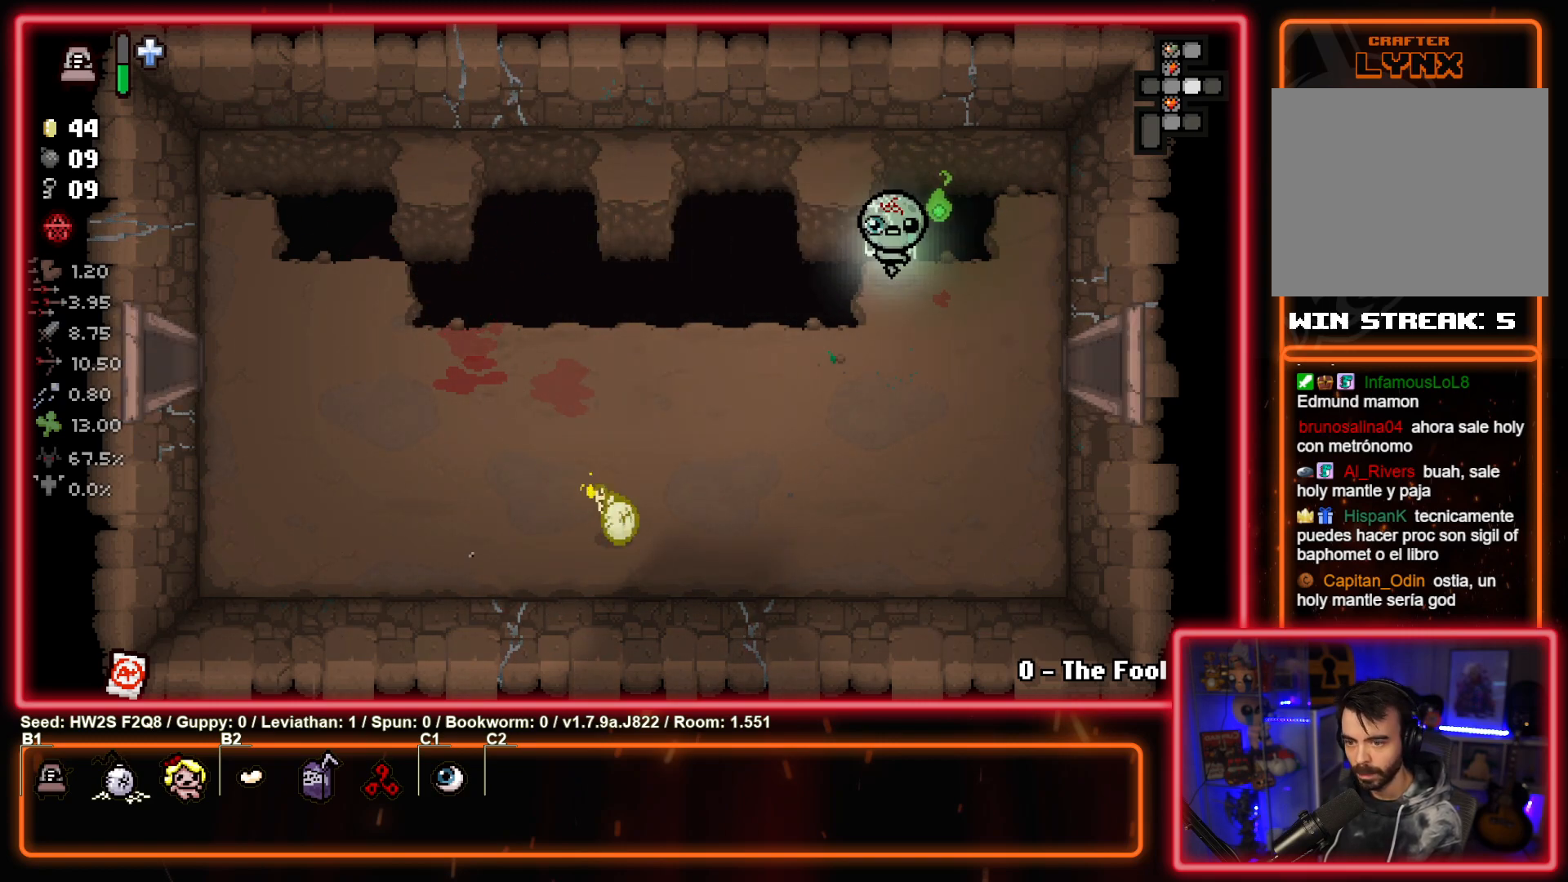
{"buttons": [], "left_stick": "down-left", "events": [[233, "left_stick", "center"], [300, "left_stick", "down"], [450, "left_stick", "down-left"]]}
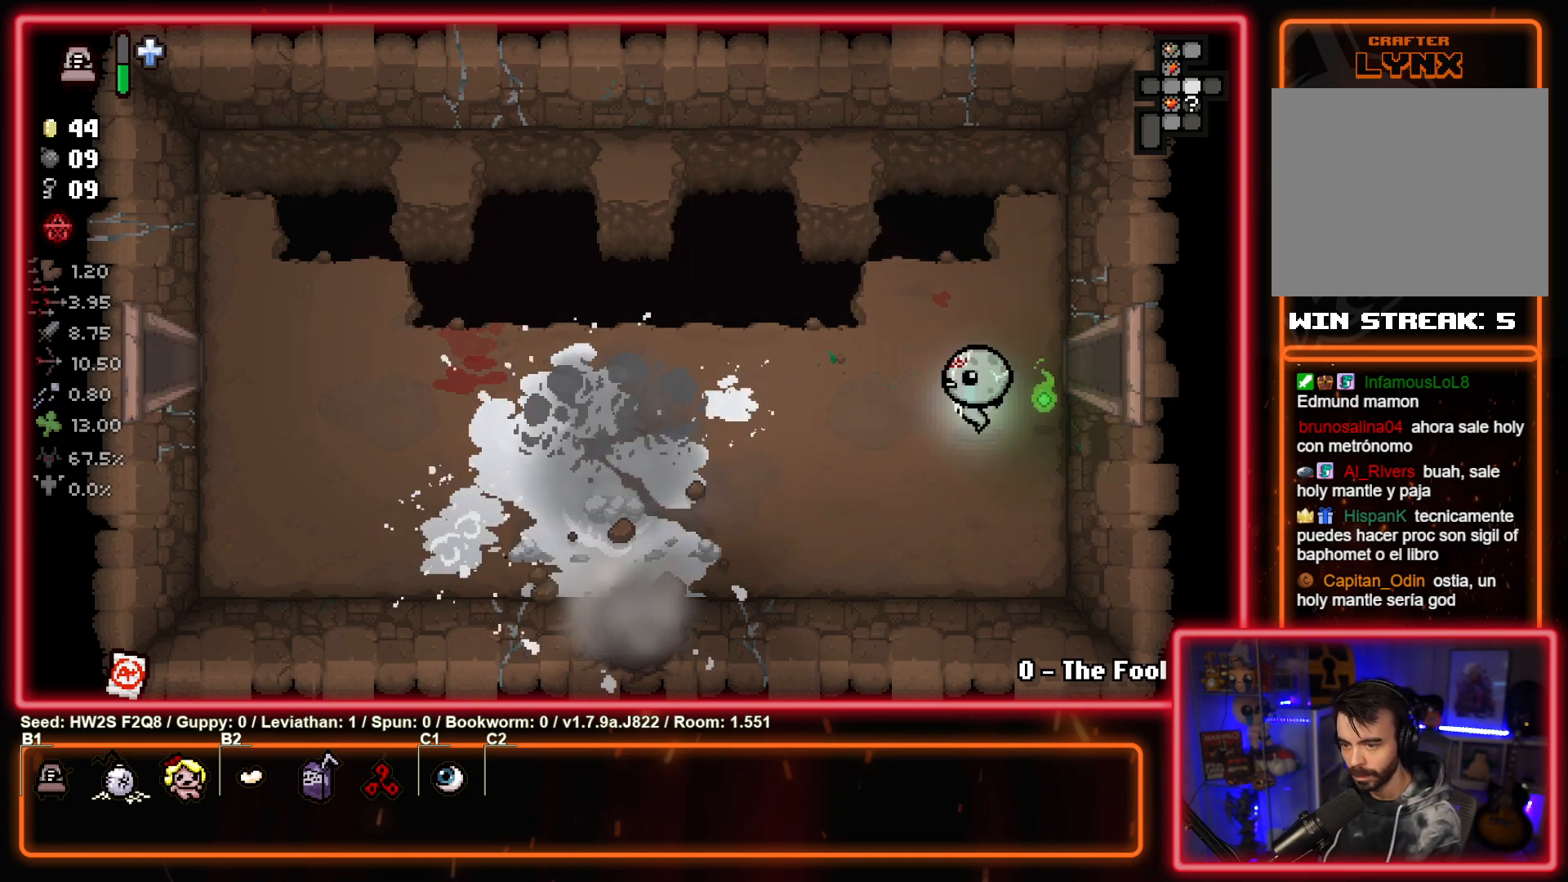
{"buttons": [], "left_stick": "left", "events": [[367, "left_stick", "left"]]}
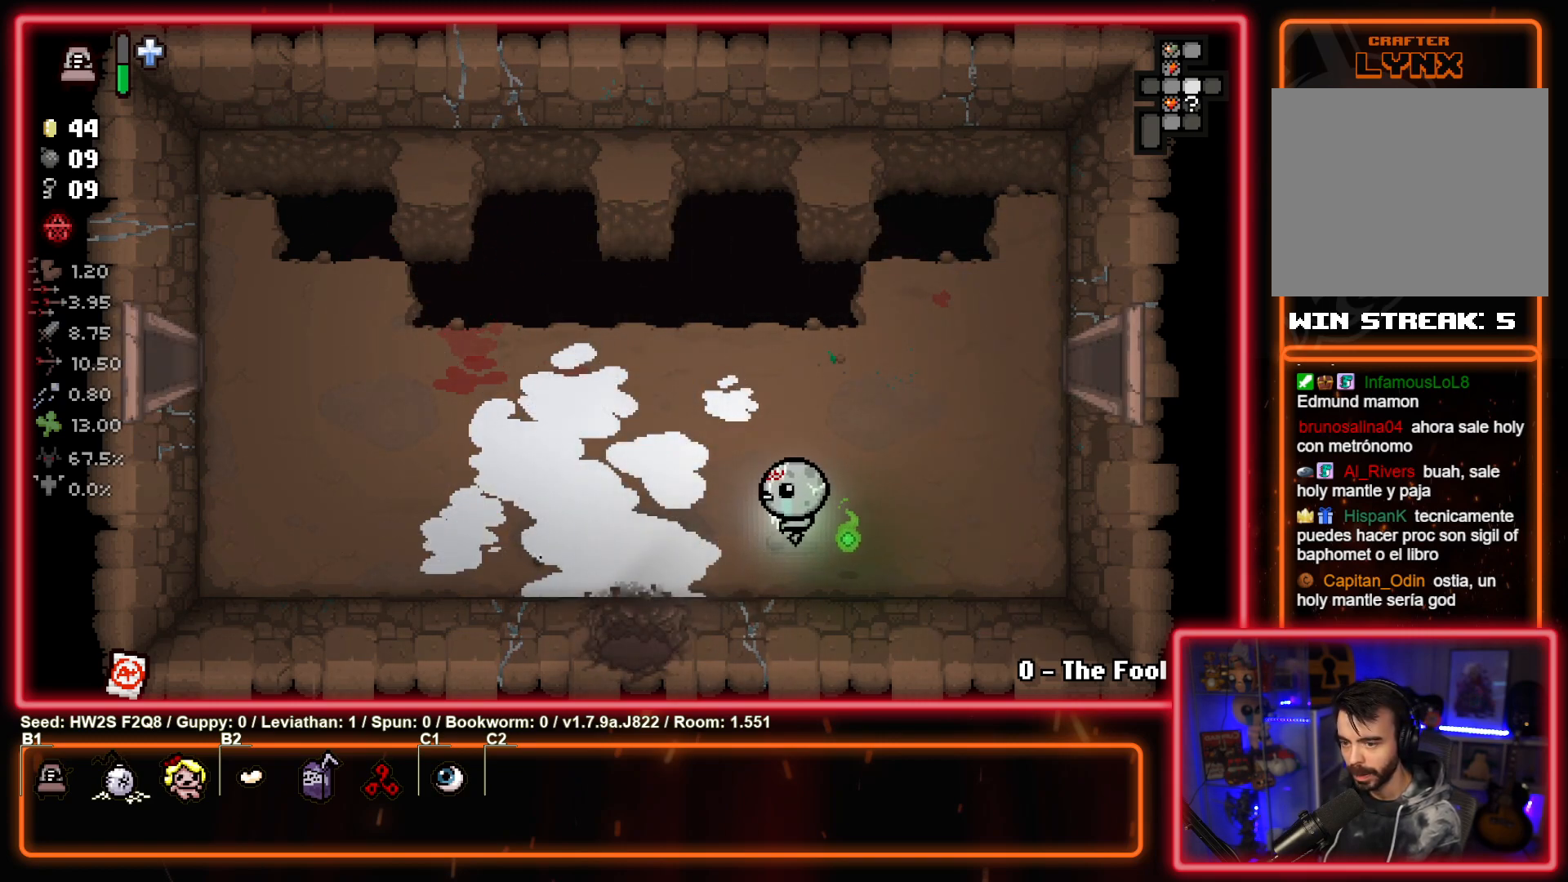
{"buttons": [], "left_stick": "down", "events": [[200, "left_stick", "down-left"], [350, "left_stick", "down"]]}
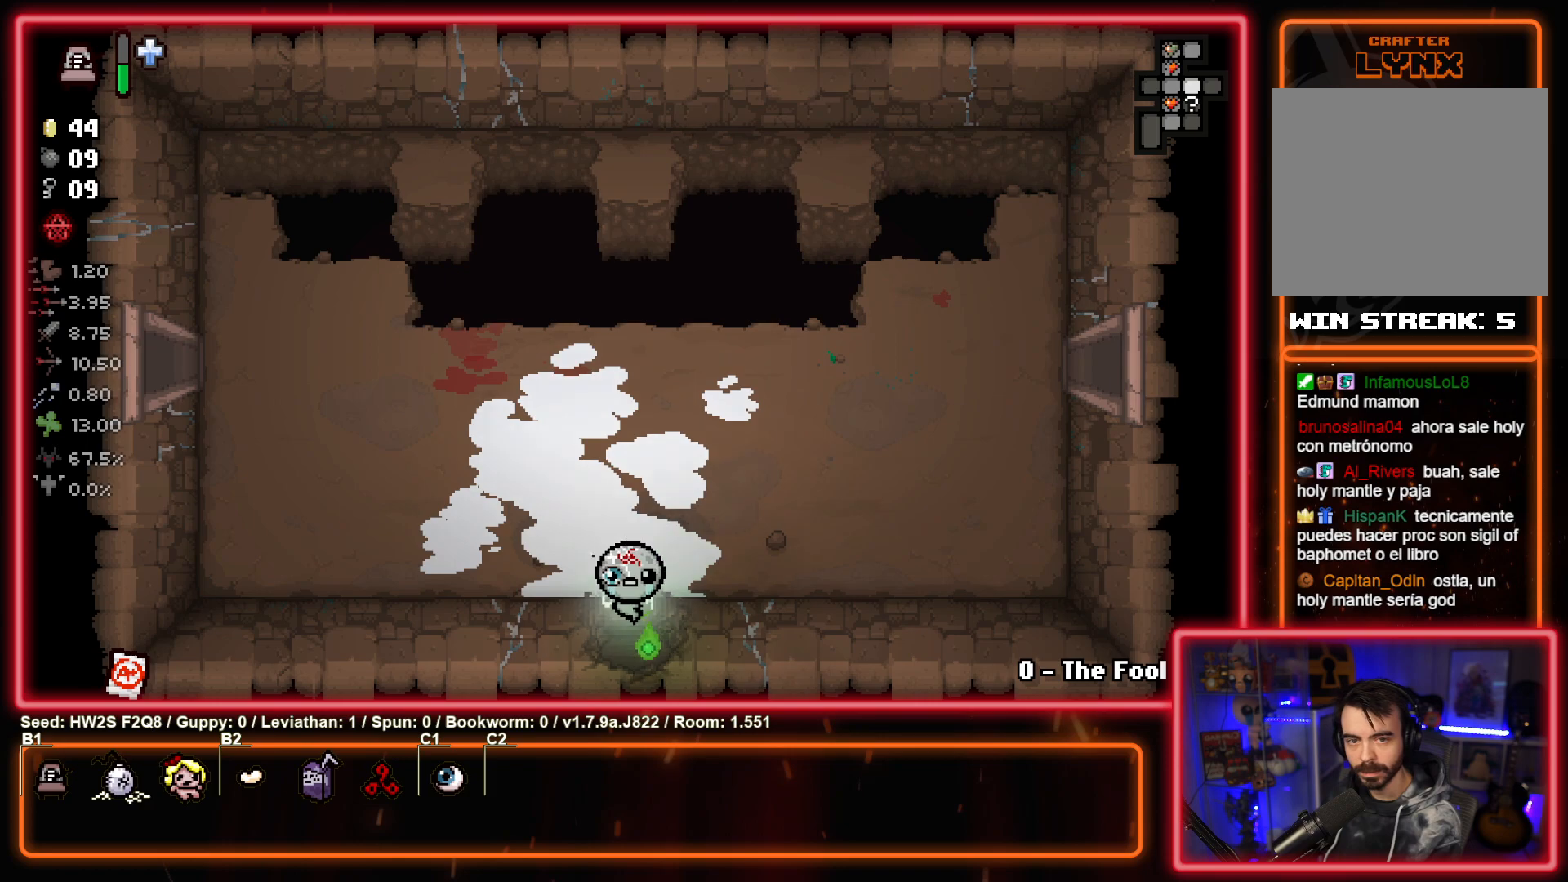
{"buttons": [], "left_stick": "center", "events": [[50, "left_stick", "center"]]}
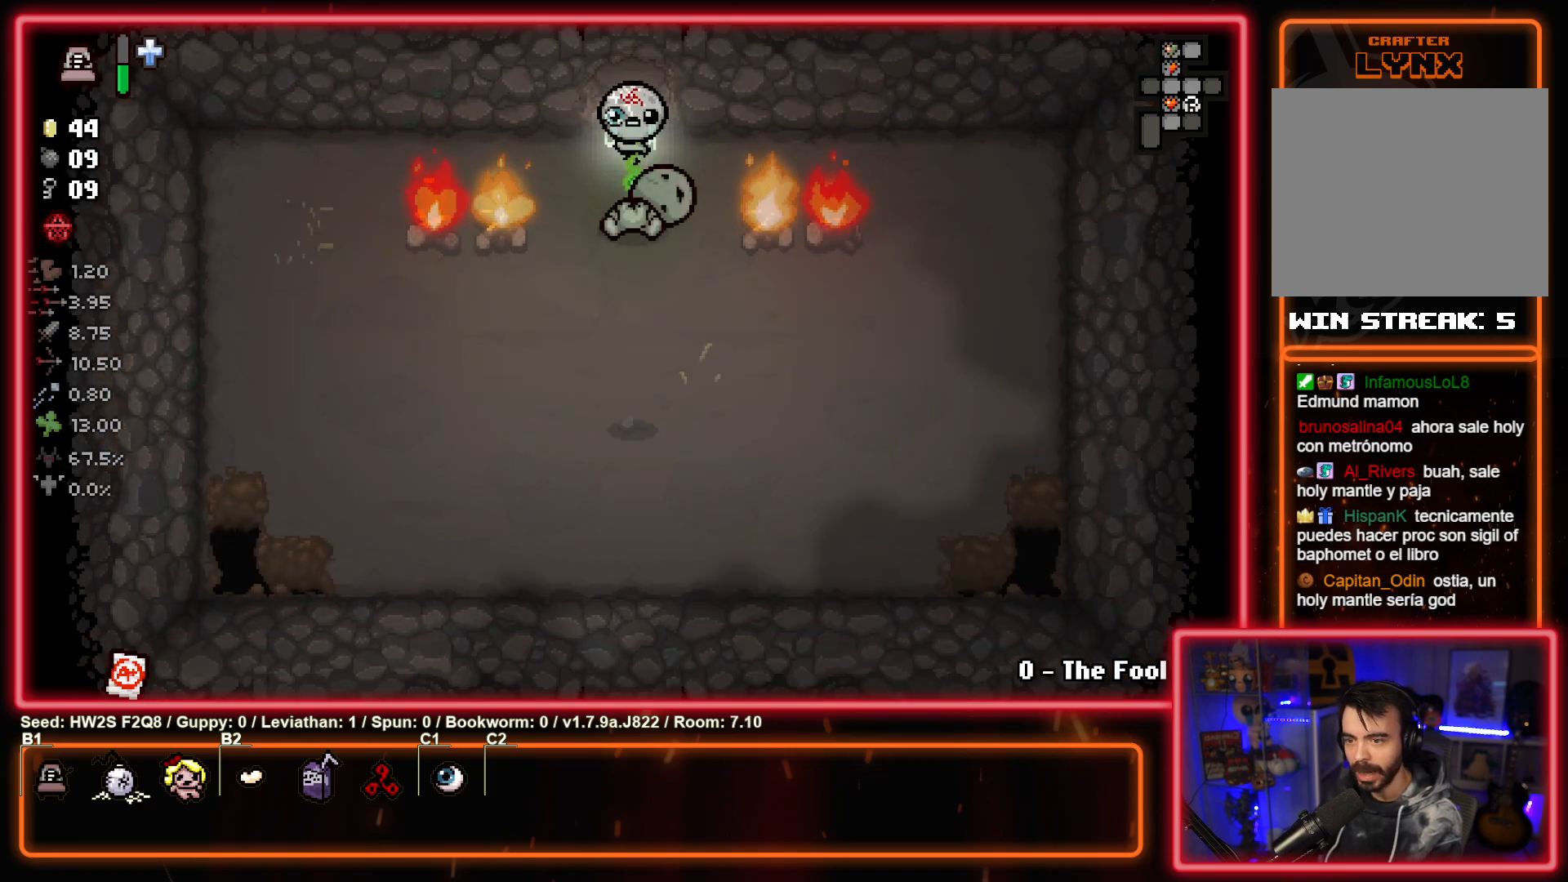
{"buttons": ["SQUARE"], "left_stick": "left", "events": [[183, "left_stick", "down-left"], [300, "SQUARE", "down"], [333, "left_stick", "center"], [483, "left_stick", "left"]]}
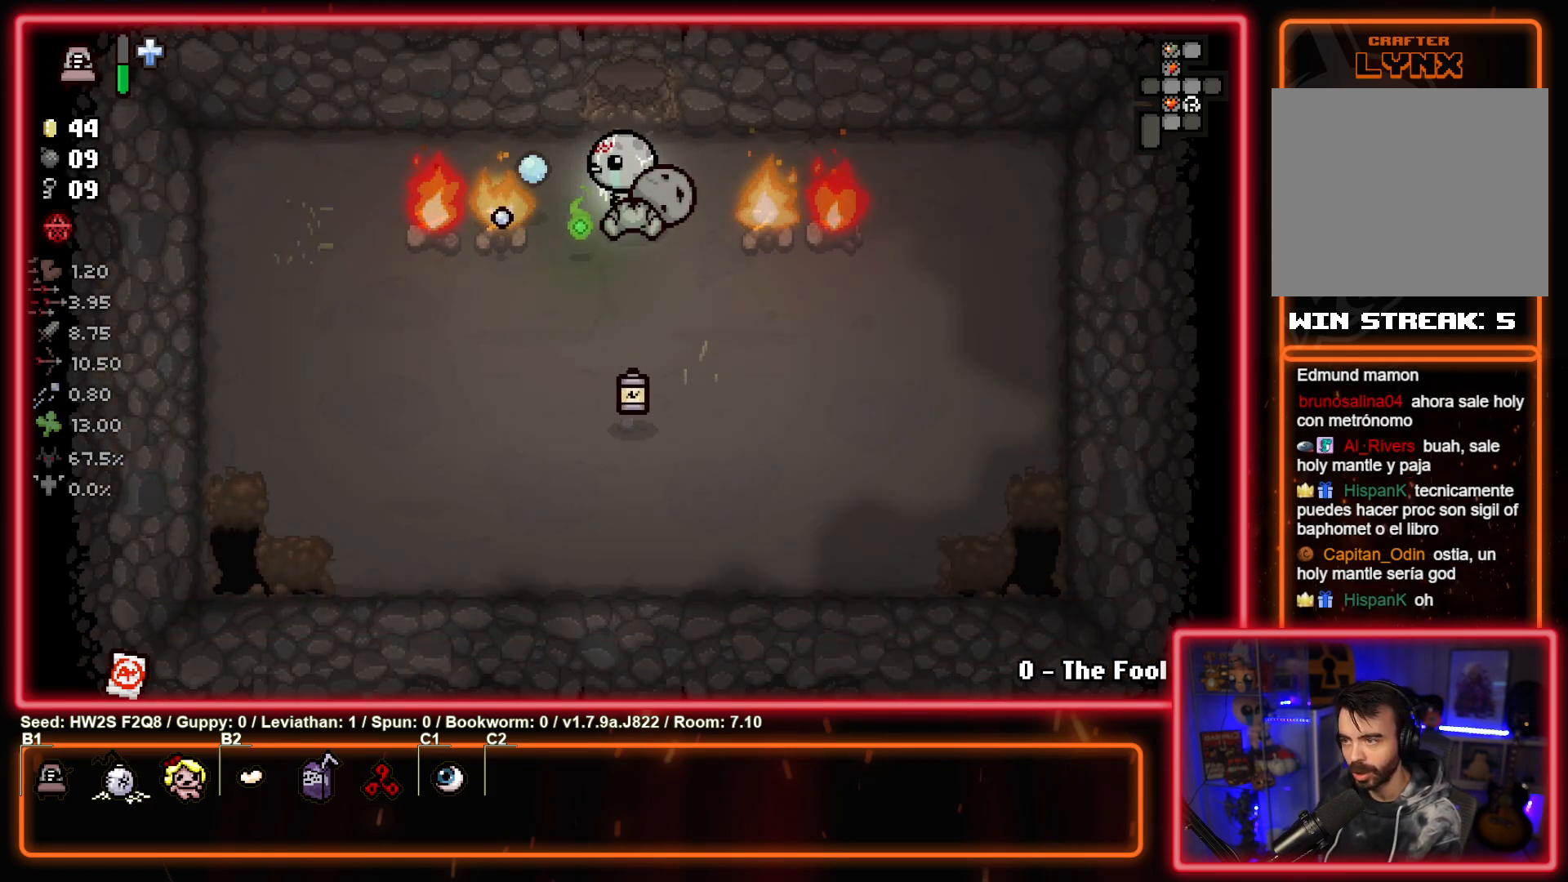
{"buttons": ["SQUARE"], "left_stick": "center", "events": [[100, "left_stick", "center"]]}
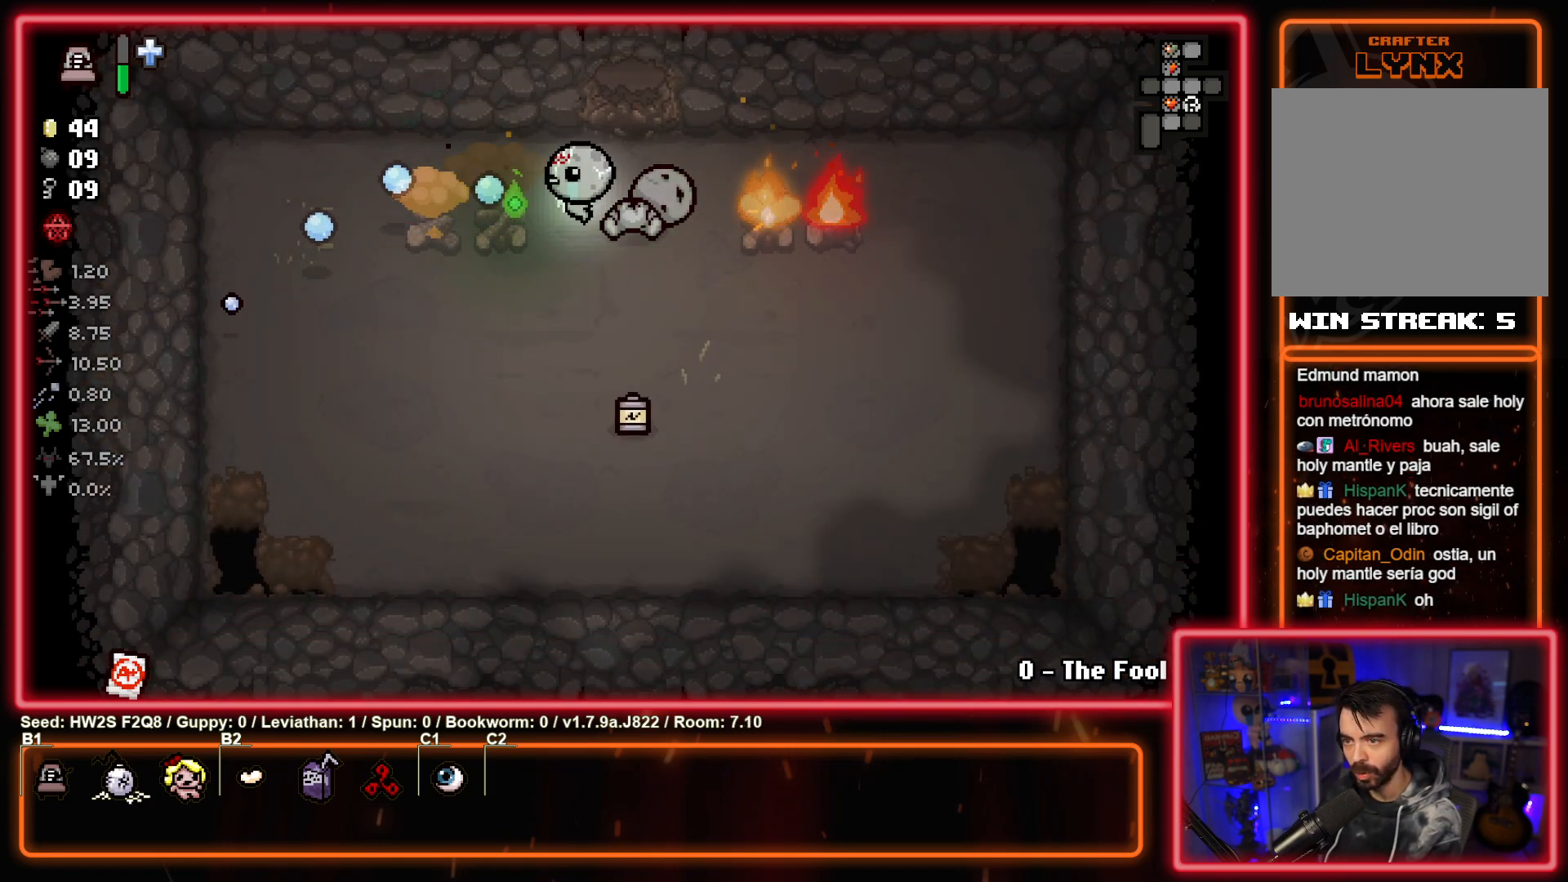
{"buttons": ["CIRCLE"], "left_stick": "center", "events": [[50, "SQUARE", "up"], [100, "left_stick", "right"], [150, "CIRCLE", "down"], [167, "left_stick", "center"], [267, "left_stick", "left"], [367, "left_stick", "center"]]}
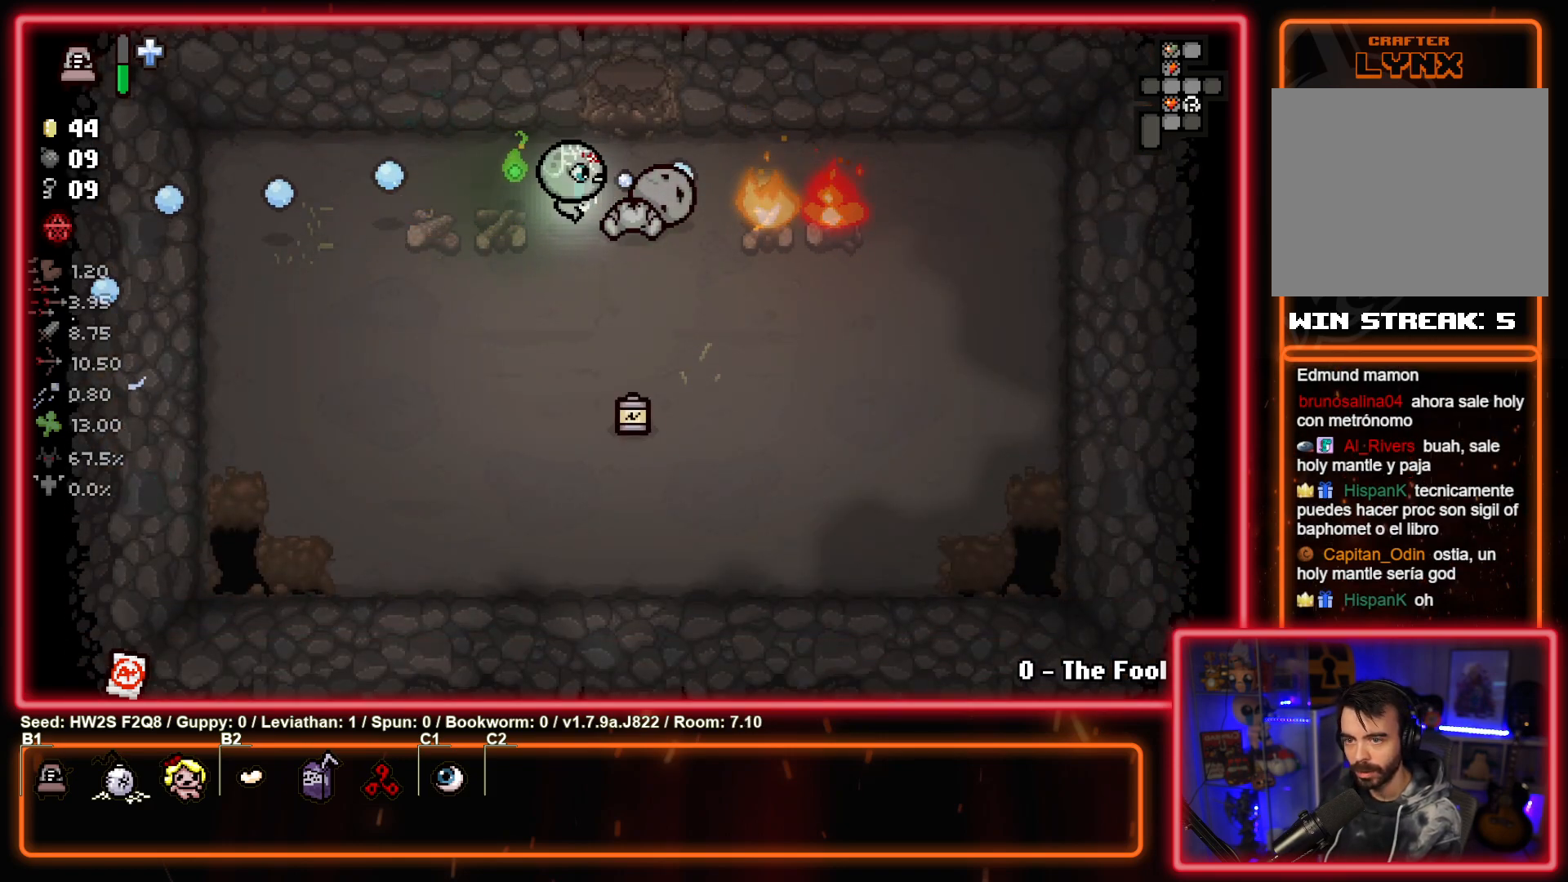
{"buttons": ["CIRCLE"], "left_stick": "center", "events": []}
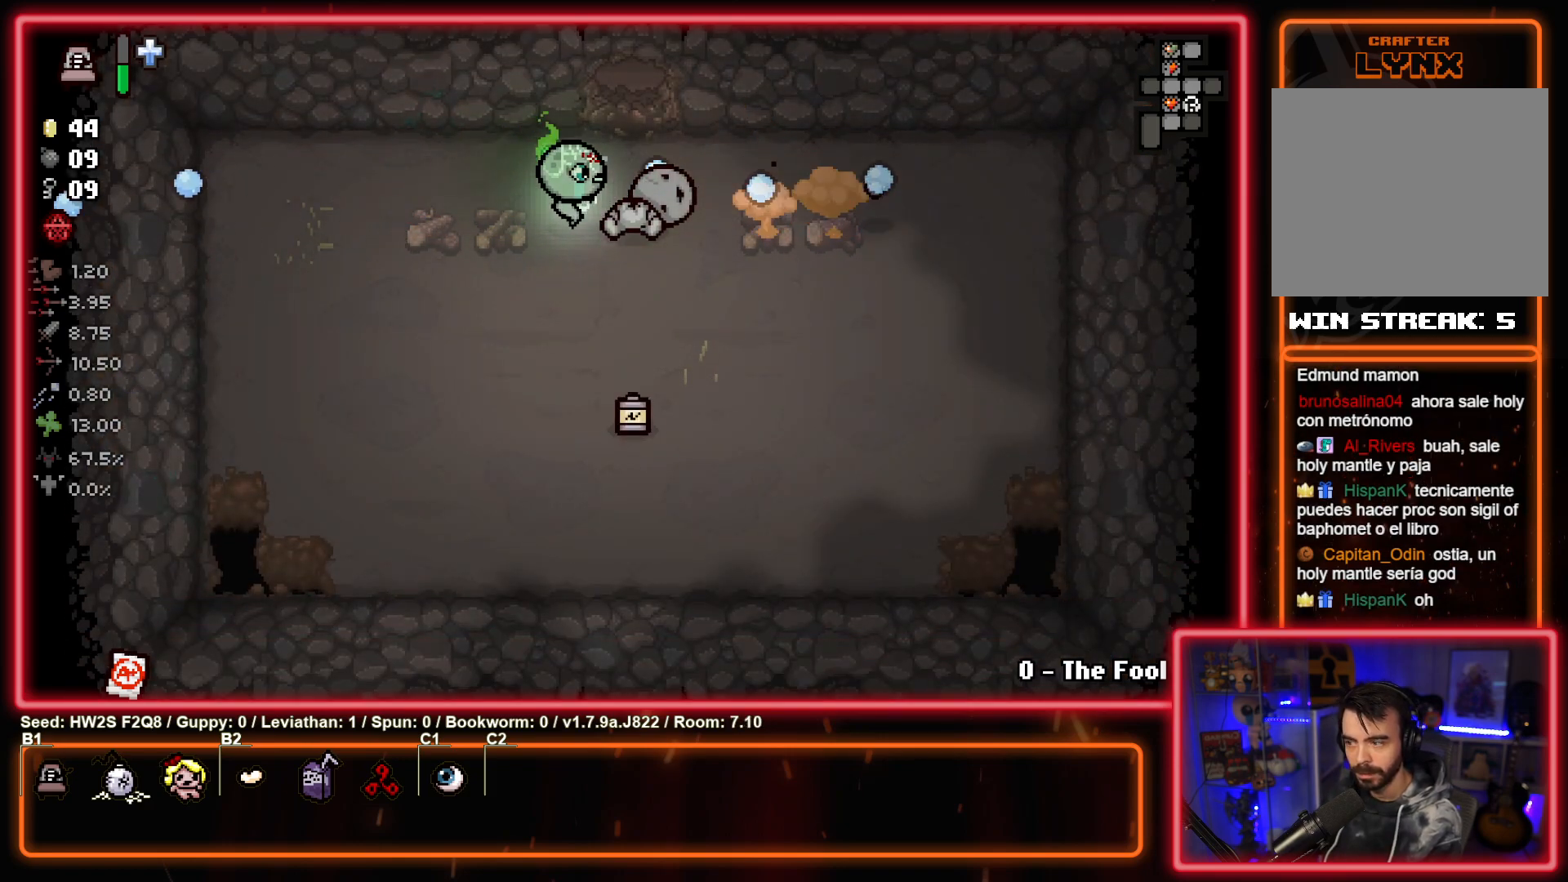
{"buttons": [], "left_stick": "down-right", "events": [[17, "left_stick", "left"], [67, "left_stick", "down-left"], [217, "left_stick", "down-right"], [400, "CIRCLE", "up"]]}
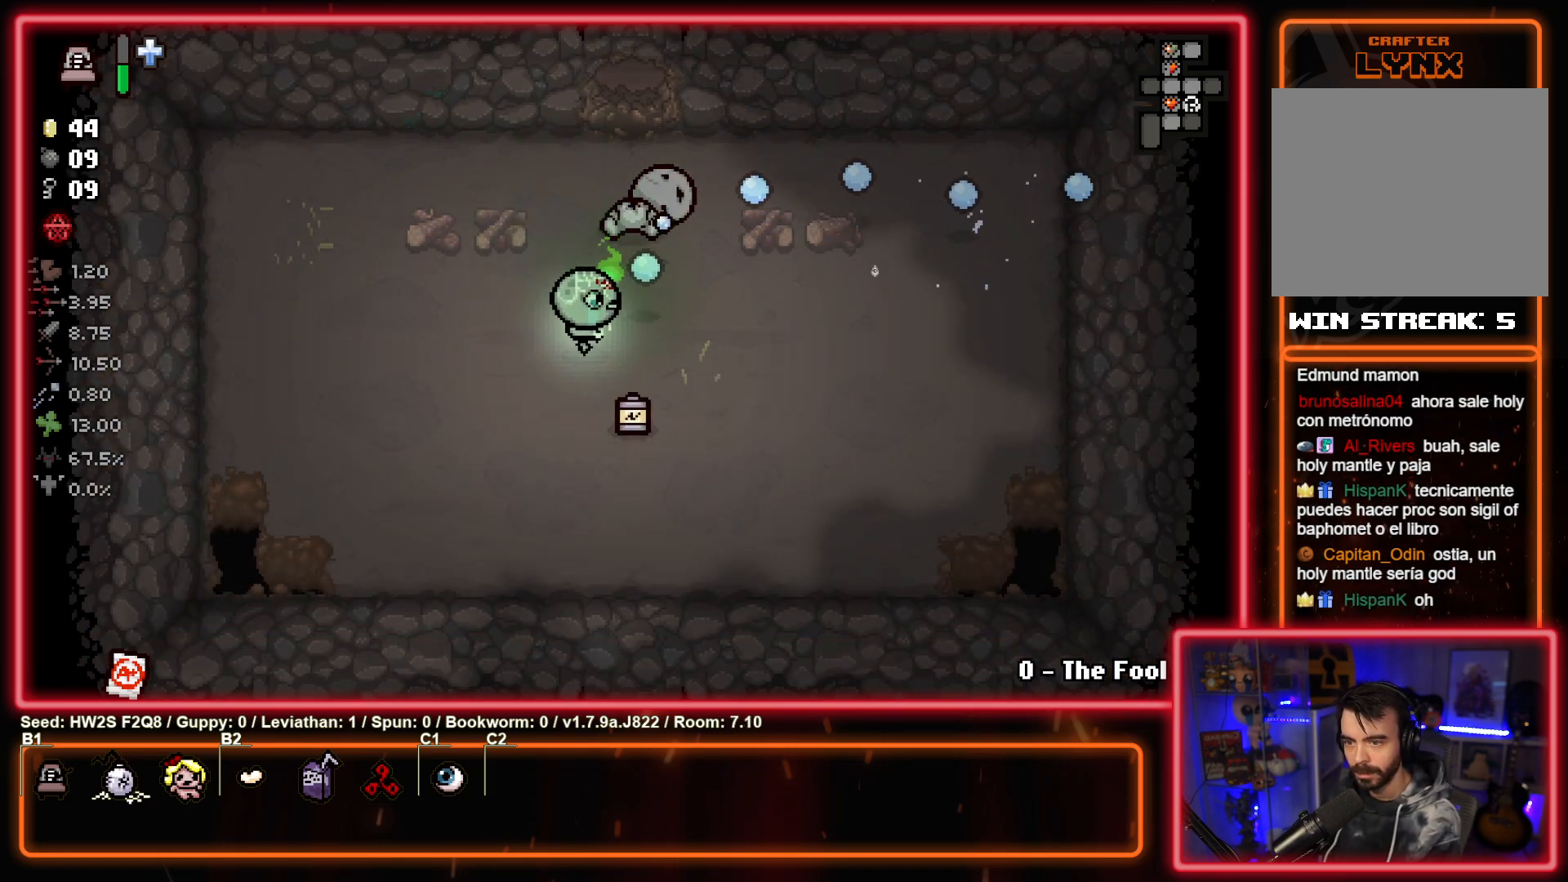
{"buttons": ["L2"], "left_stick": "center", "events": [[100, "left_stick", "center"], [150, "left_stick", "up"], [250, "left_stick", "center"], [383, "L2", "down"]]}
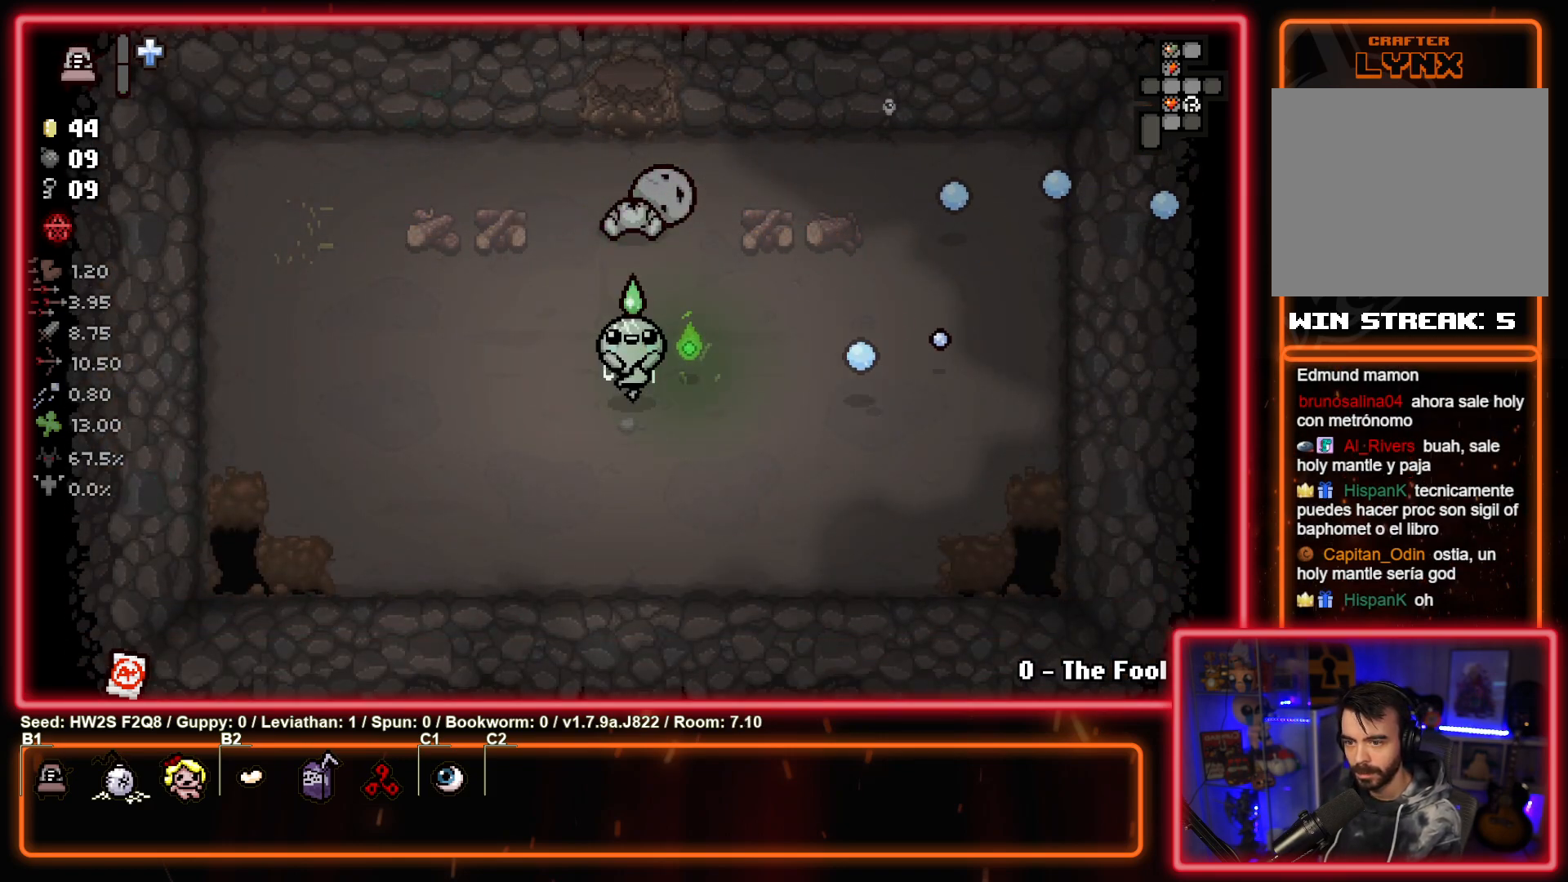
{"buttons": ["CROSS"], "left_stick": "up", "events": [[117, "L2", "up"], [333, "left_stick", "up"], [417, "CROSS", "down"]]}
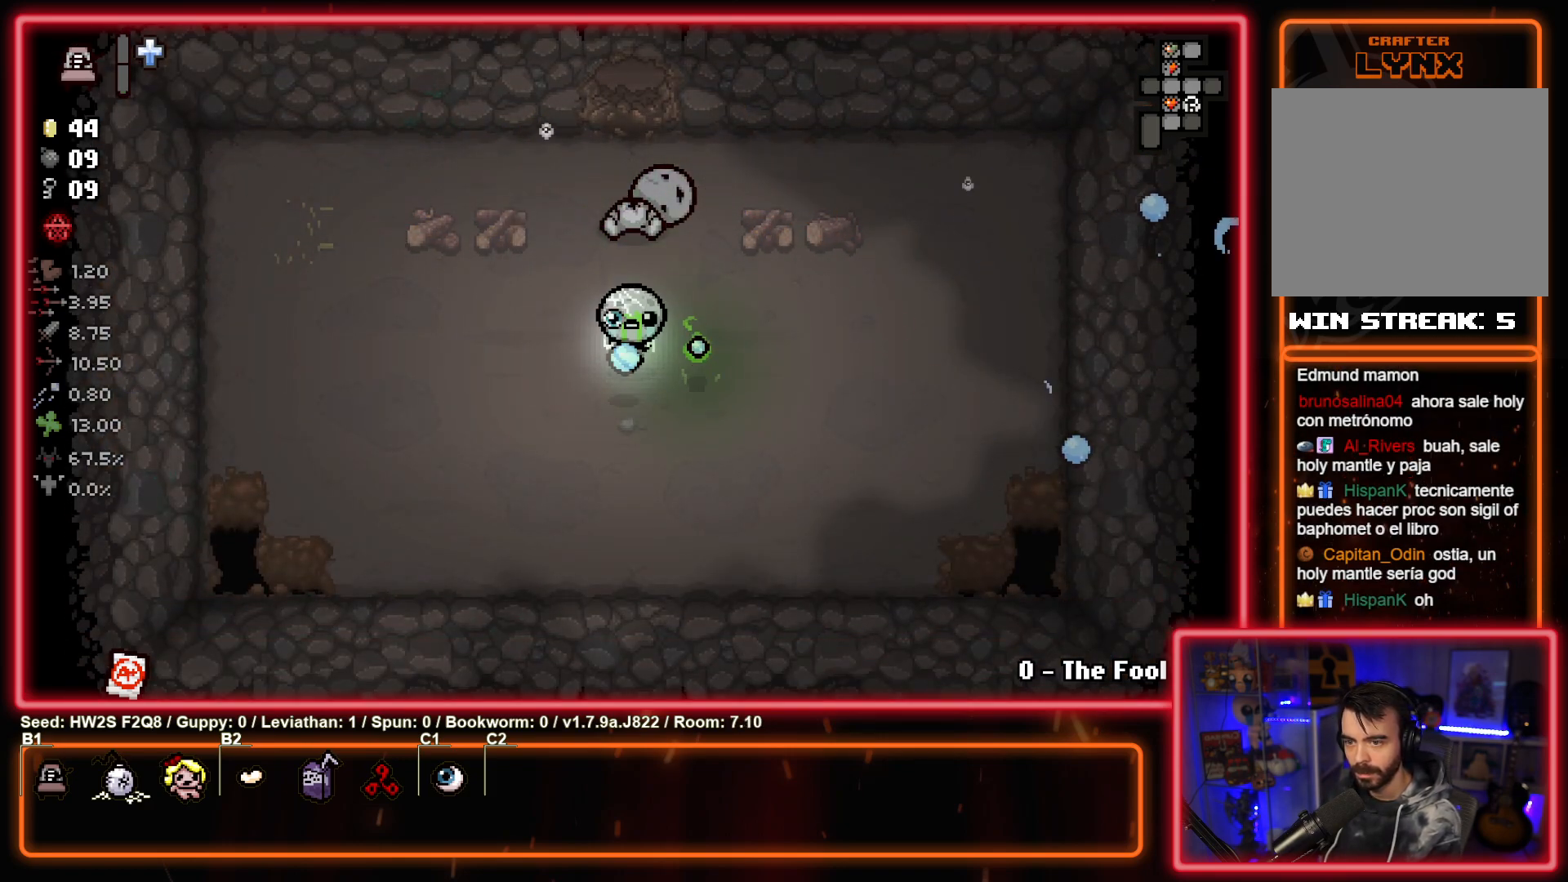
{"buttons": [], "left_stick": "up", "events": [[167, "CROSS", "up"]]}
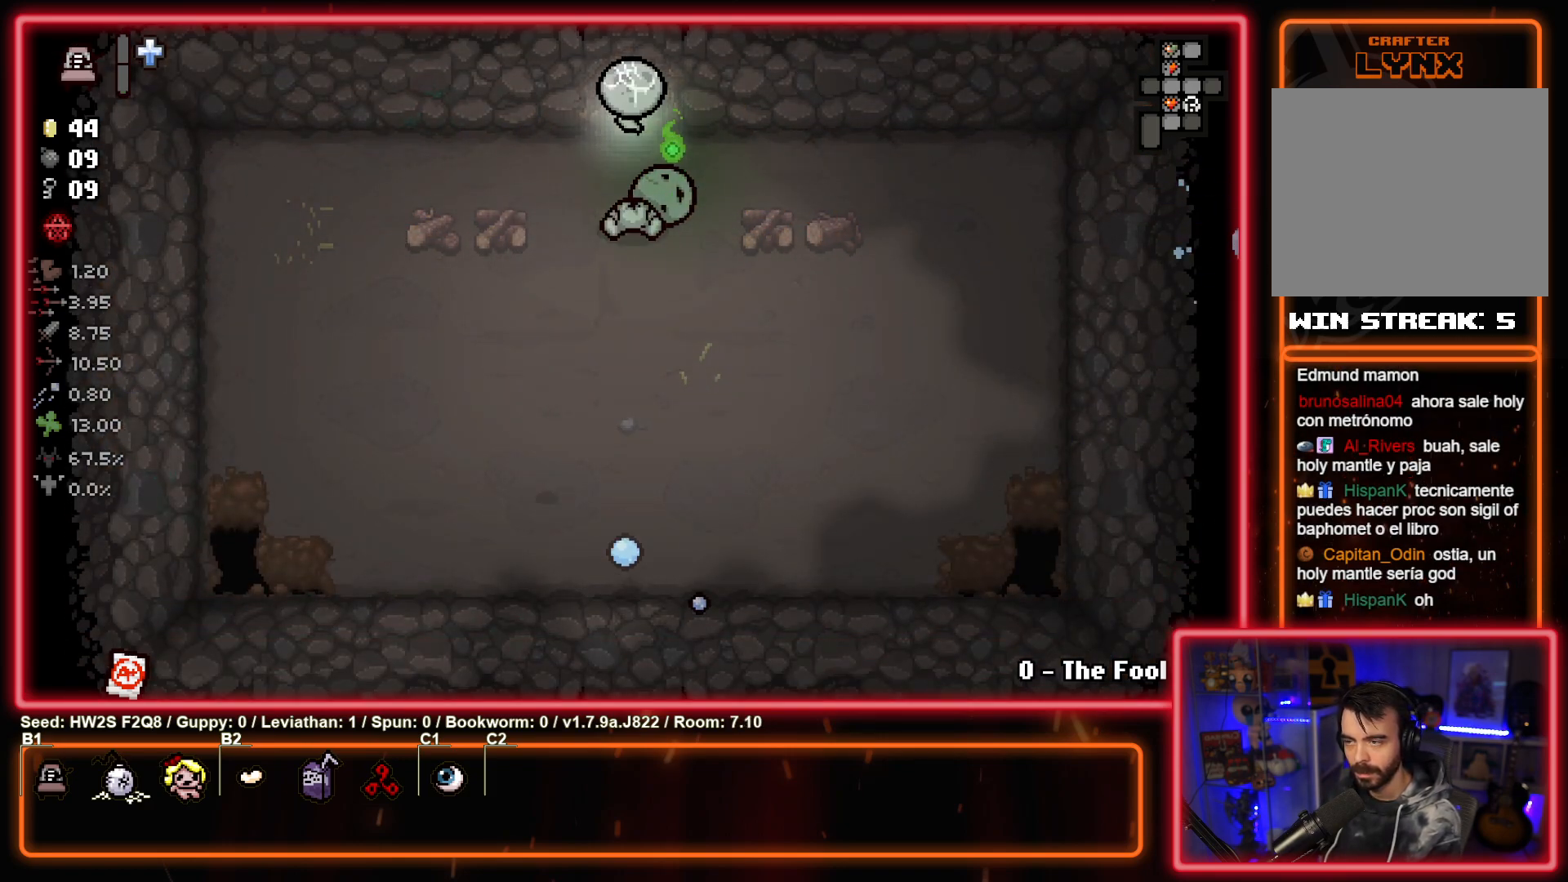
{"buttons": ["SQUARE"], "left_stick": "up-right", "events": [[217, "left_stick", "center"], [367, "left_stick", "up-right"], [483, "SQUARE", "down"]]}
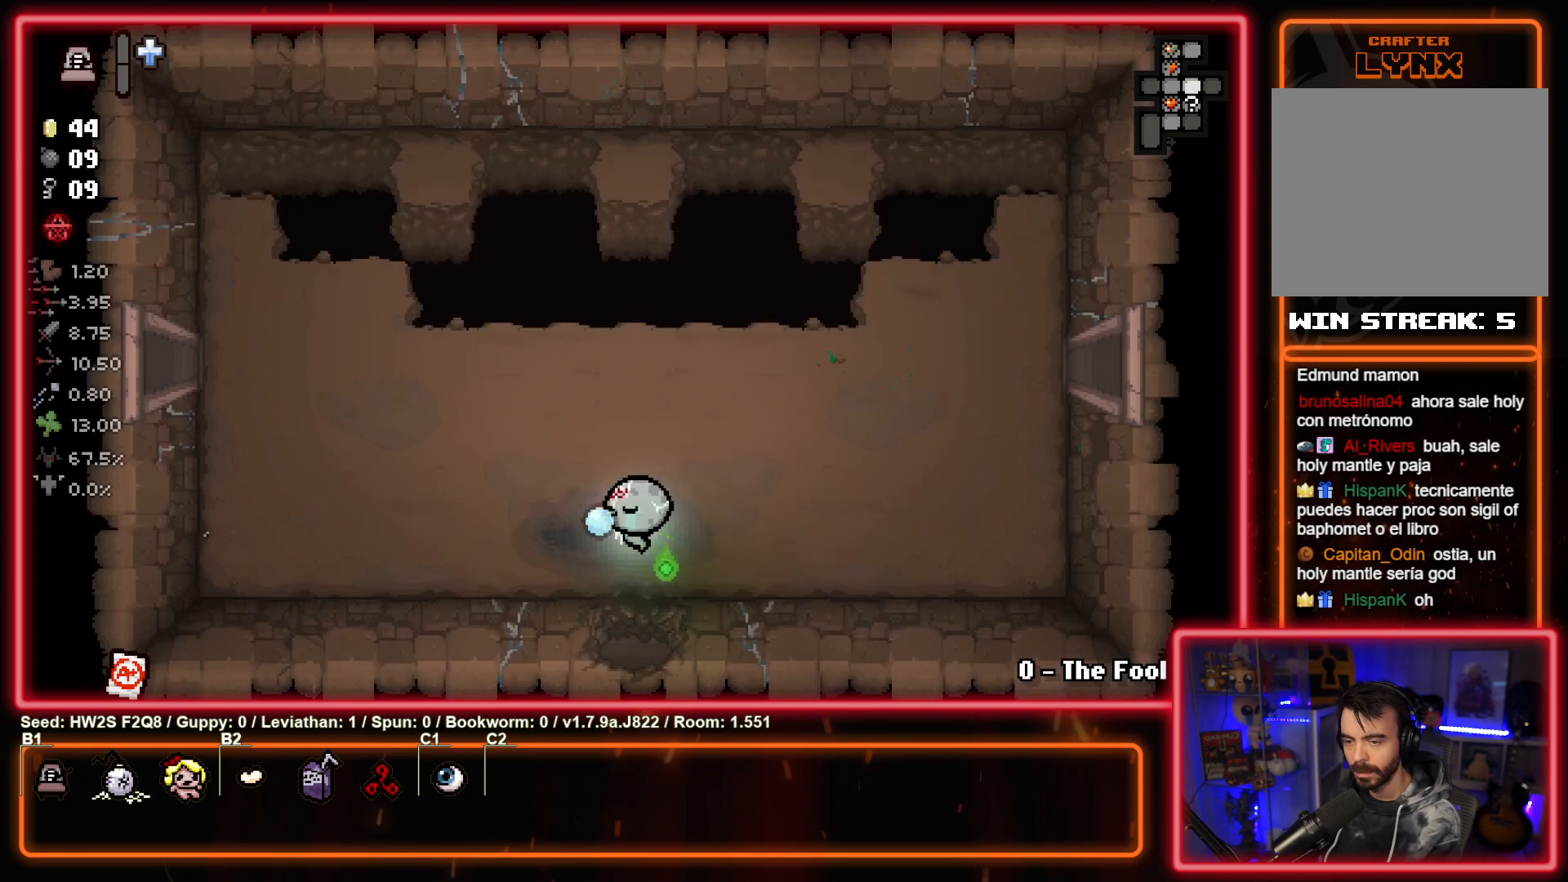
{"buttons": [], "left_stick": "up-right", "events": [[433, "SQUARE", "up"]]}
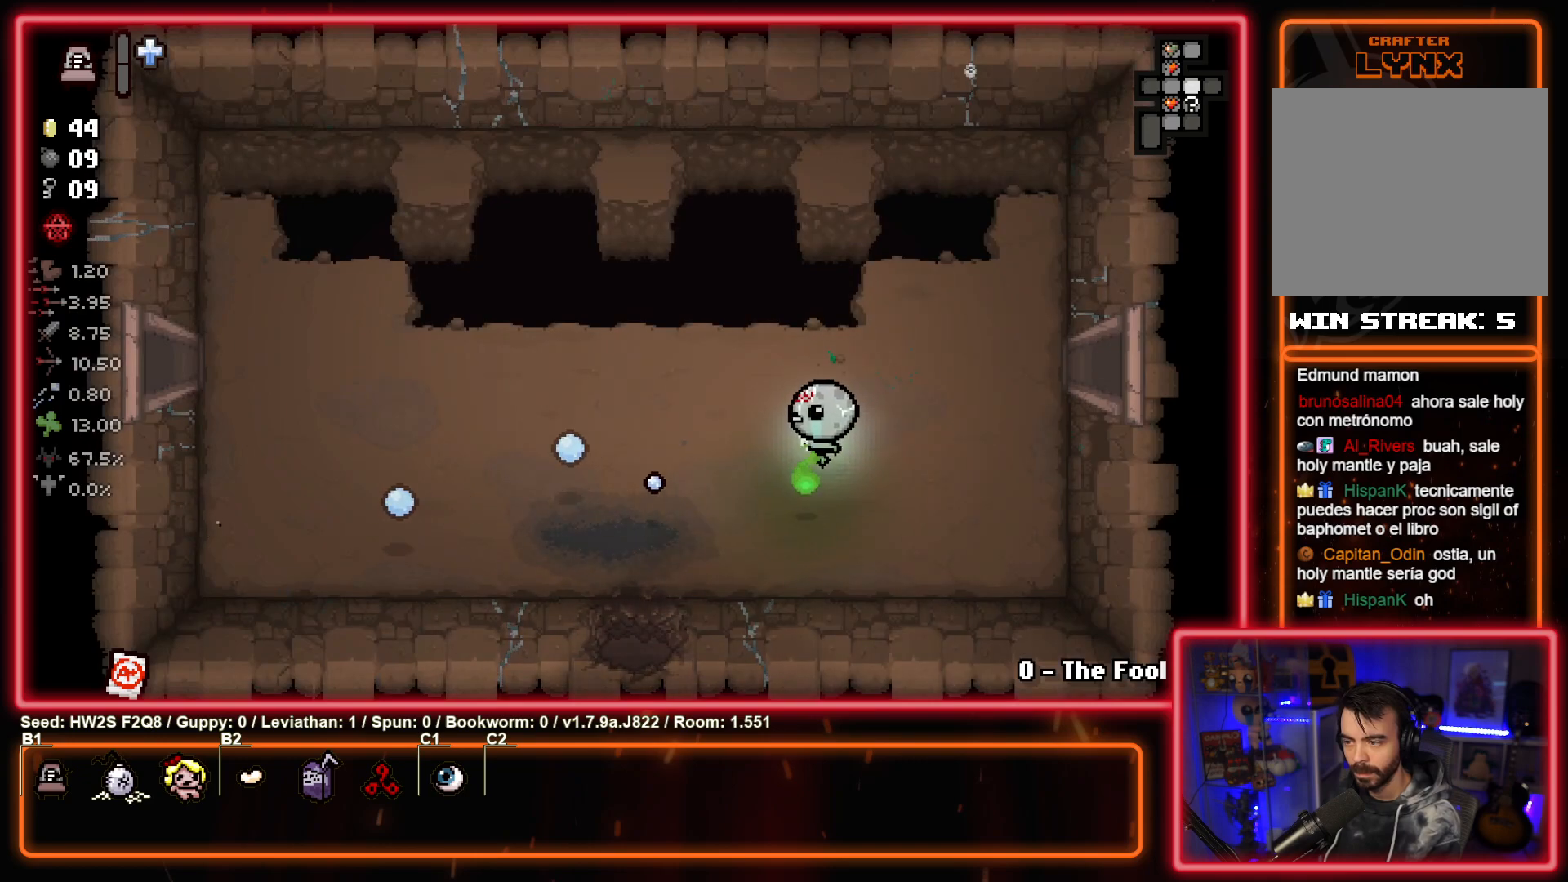
{"buttons": [], "left_stick": "right", "events": [[350, "left_stick", "right"]]}
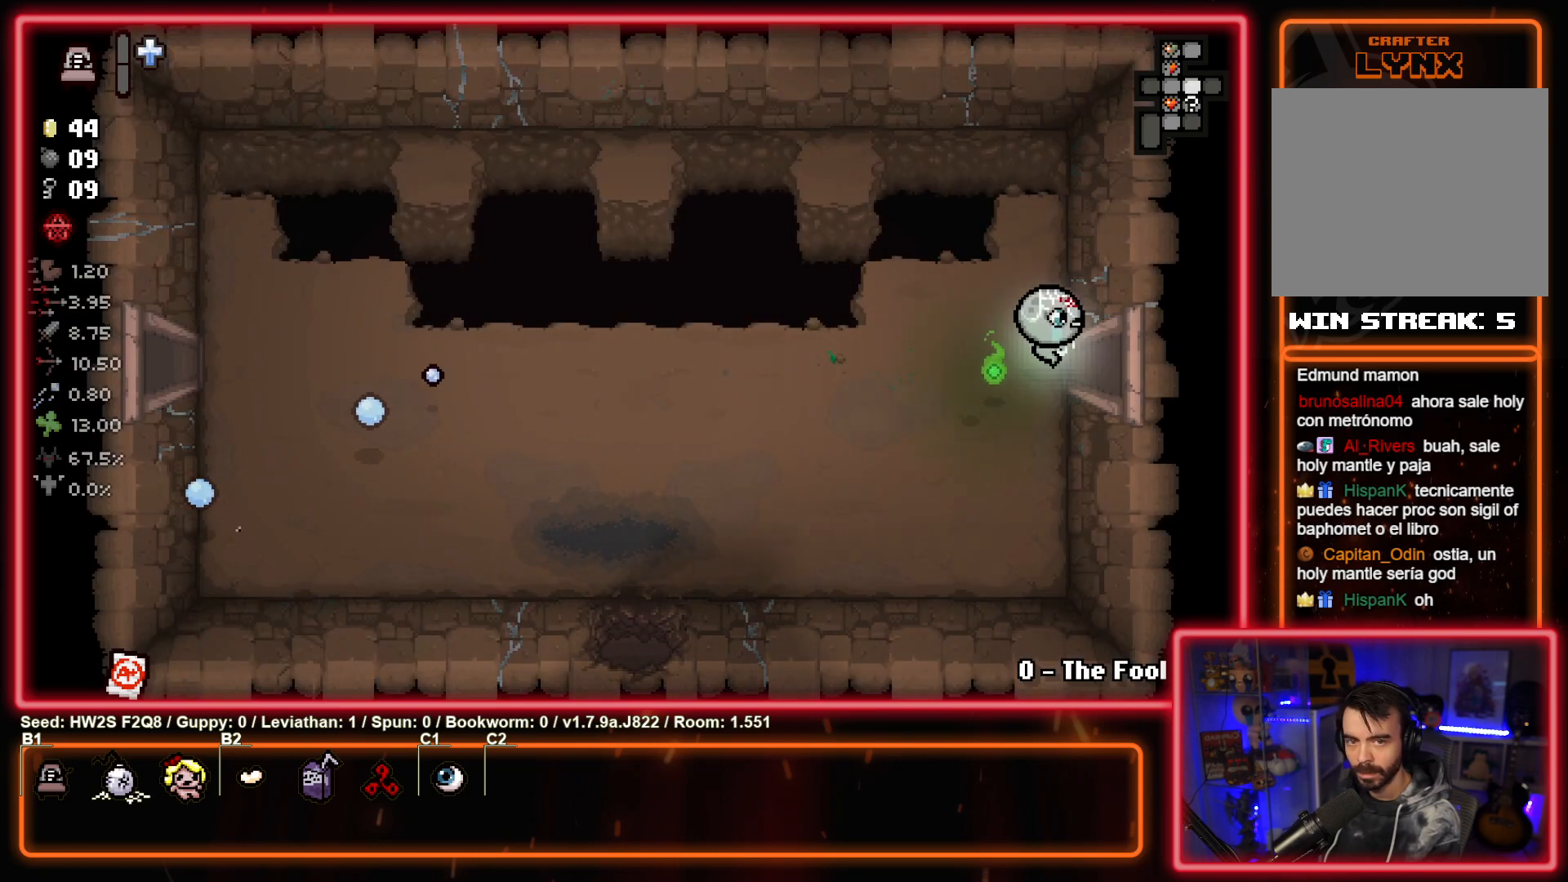
{"buttons": ["CIRCLE"], "left_stick": "center", "events": [[350, "left_stick", "center"], [367, "CIRCLE", "down"]]}